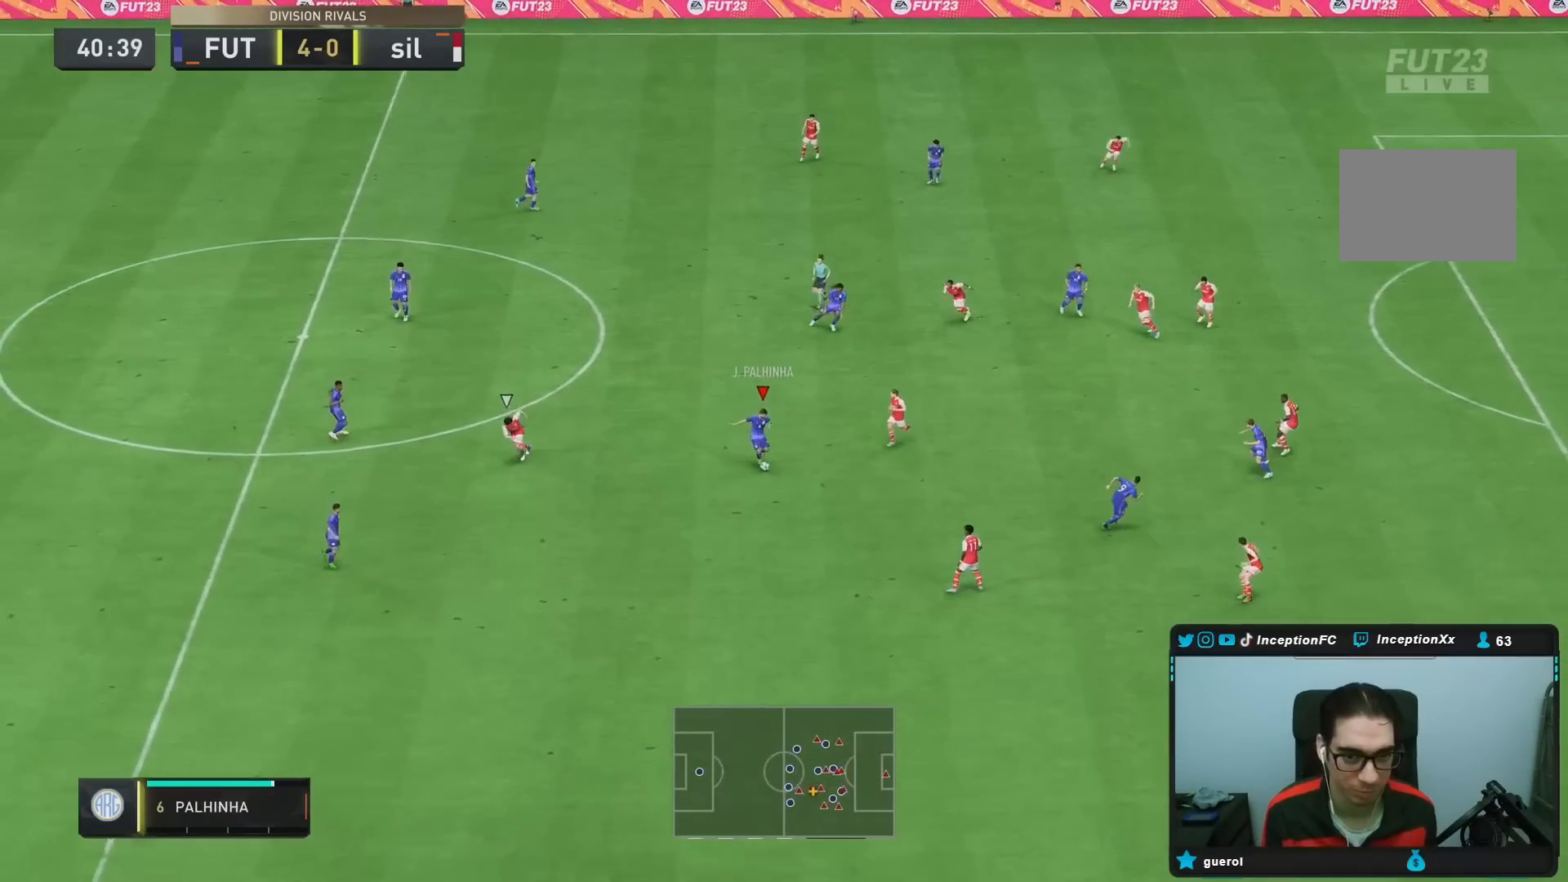
Gameplay with a controller (PlayStation layout); each line is a JSON object with the inputs held at the frame after it. "events" lists button and stick changes between this image and that frame as [ms after this image, input, new state], when the widget could be followed in between. Not read: L3 R3.
{"buttons": [], "left_stick": "down-right", "right_stick": "center", "events": [[33, "CROSS", "down"], [167, "CROSS", "up"]]}
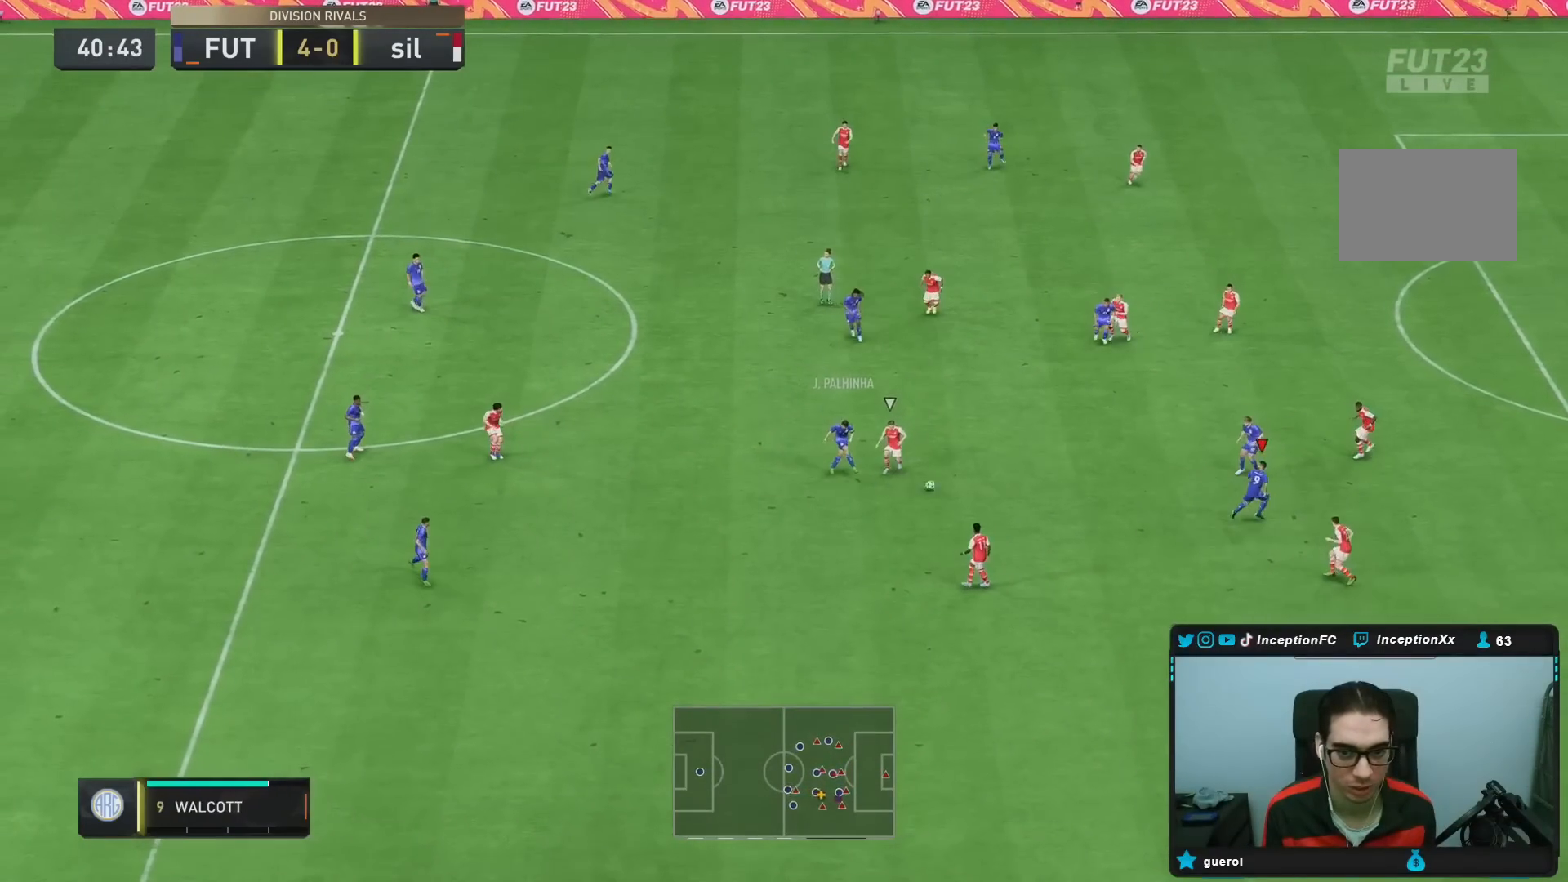
{"buttons": [], "left_stick": "center", "right_stick": "center", "events": [[33, "R2", "down"], [50, "left_stick", "center"], [183, "R2", "up"], [183, "left_stick", "down-left"], [433, "left_stick", "center"]]}
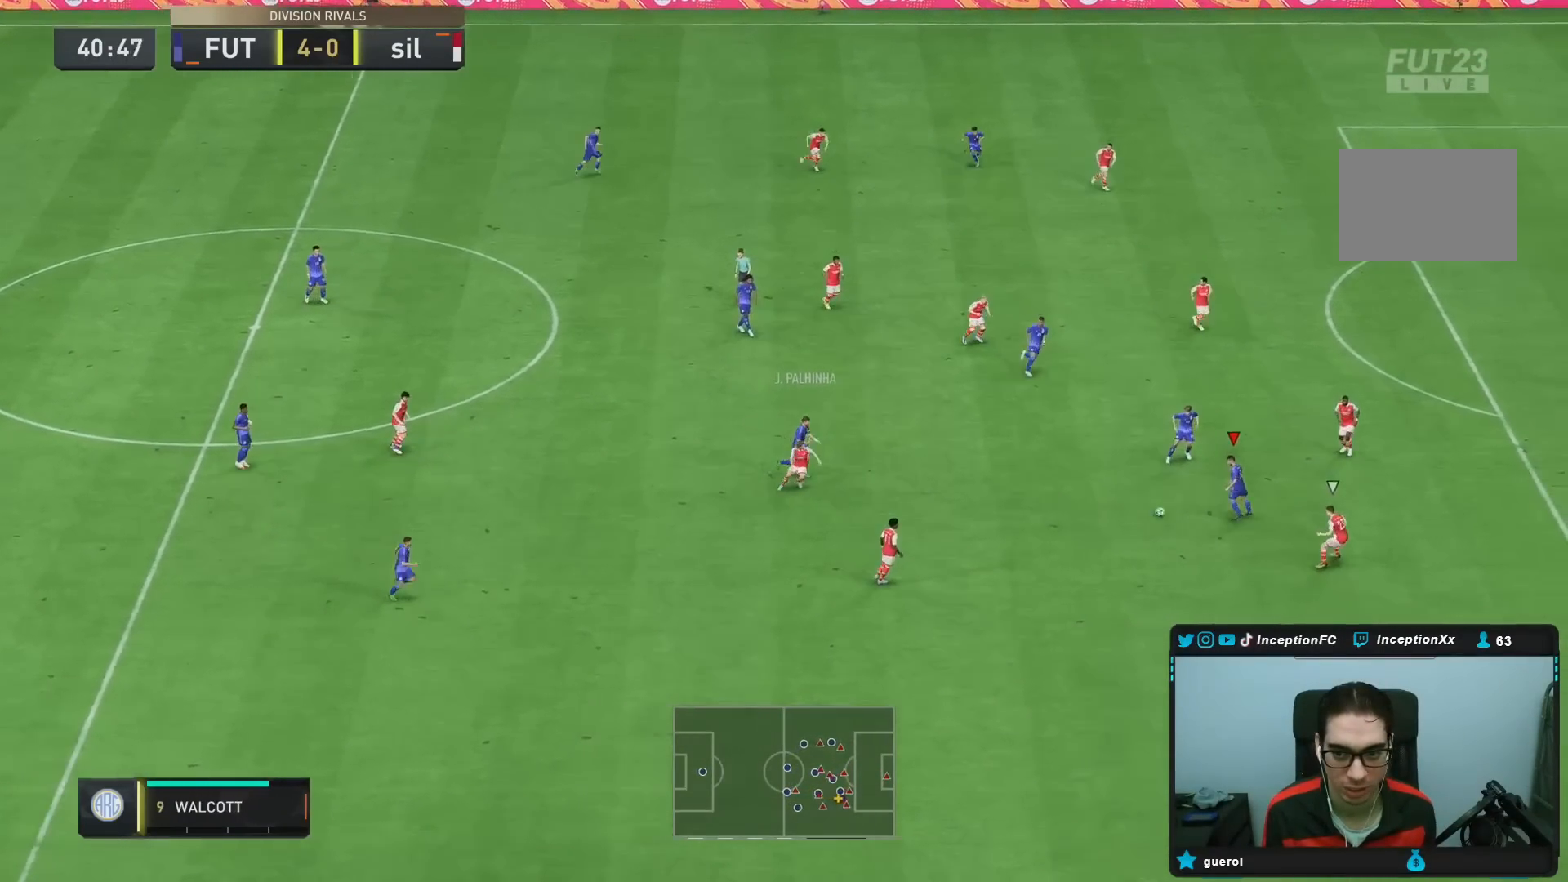
{"buttons": [], "left_stick": "center", "right_stick": "center", "events": [[250, "L1", "down"], [350, "L1", "up"]]}
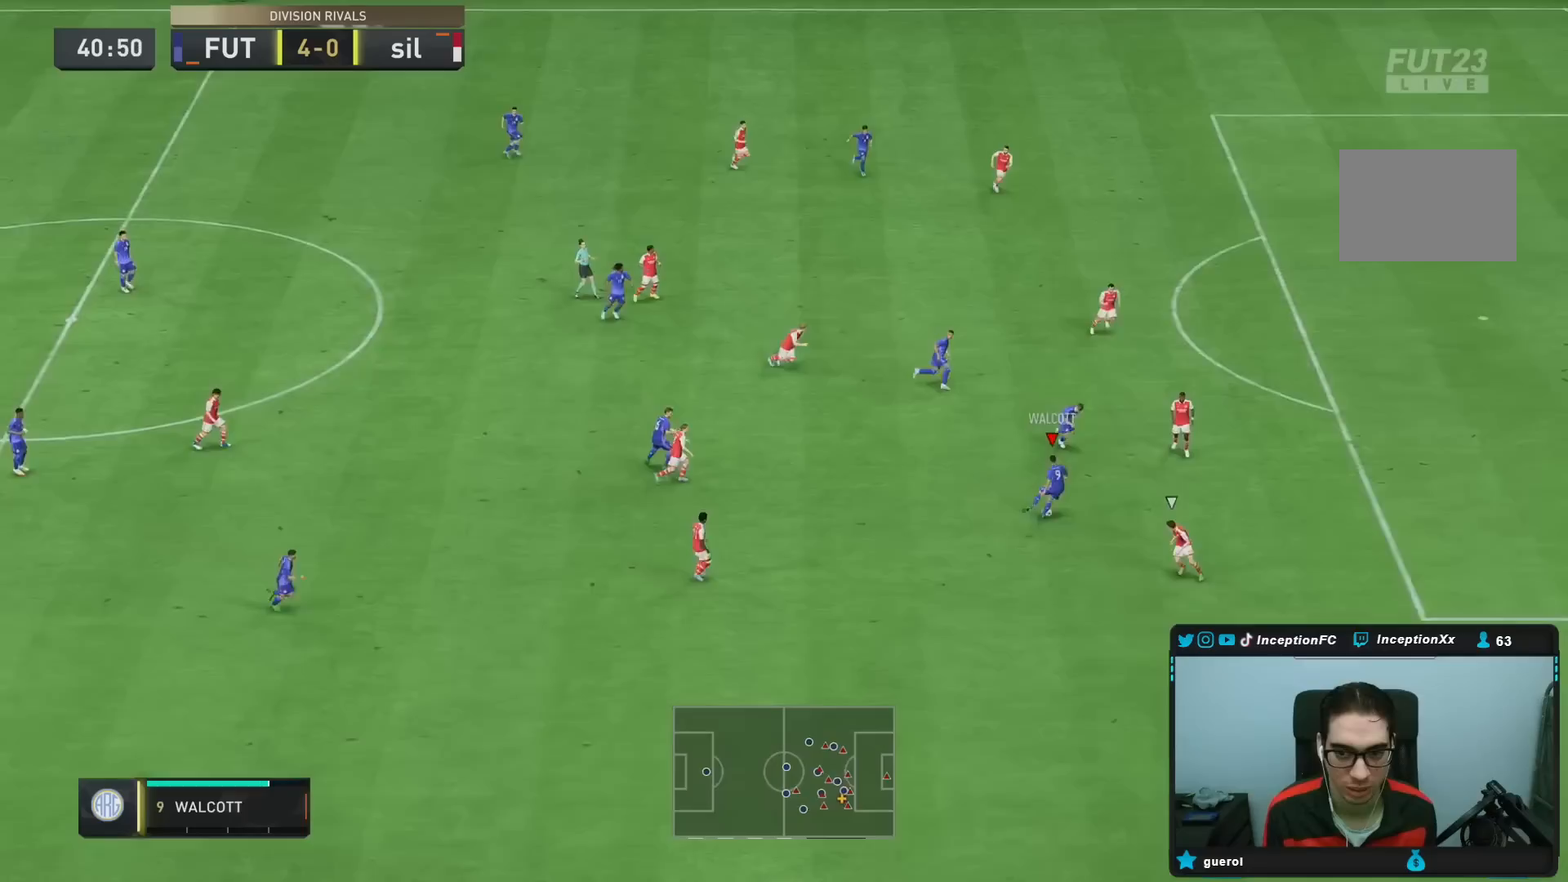
{"buttons": ["TRIANGLE"], "left_stick": "up-right", "right_stick": "center", "events": [[233, "left_stick", "up"], [300, "left_stick", "up-right"], [417, "TRIANGLE", "down"]]}
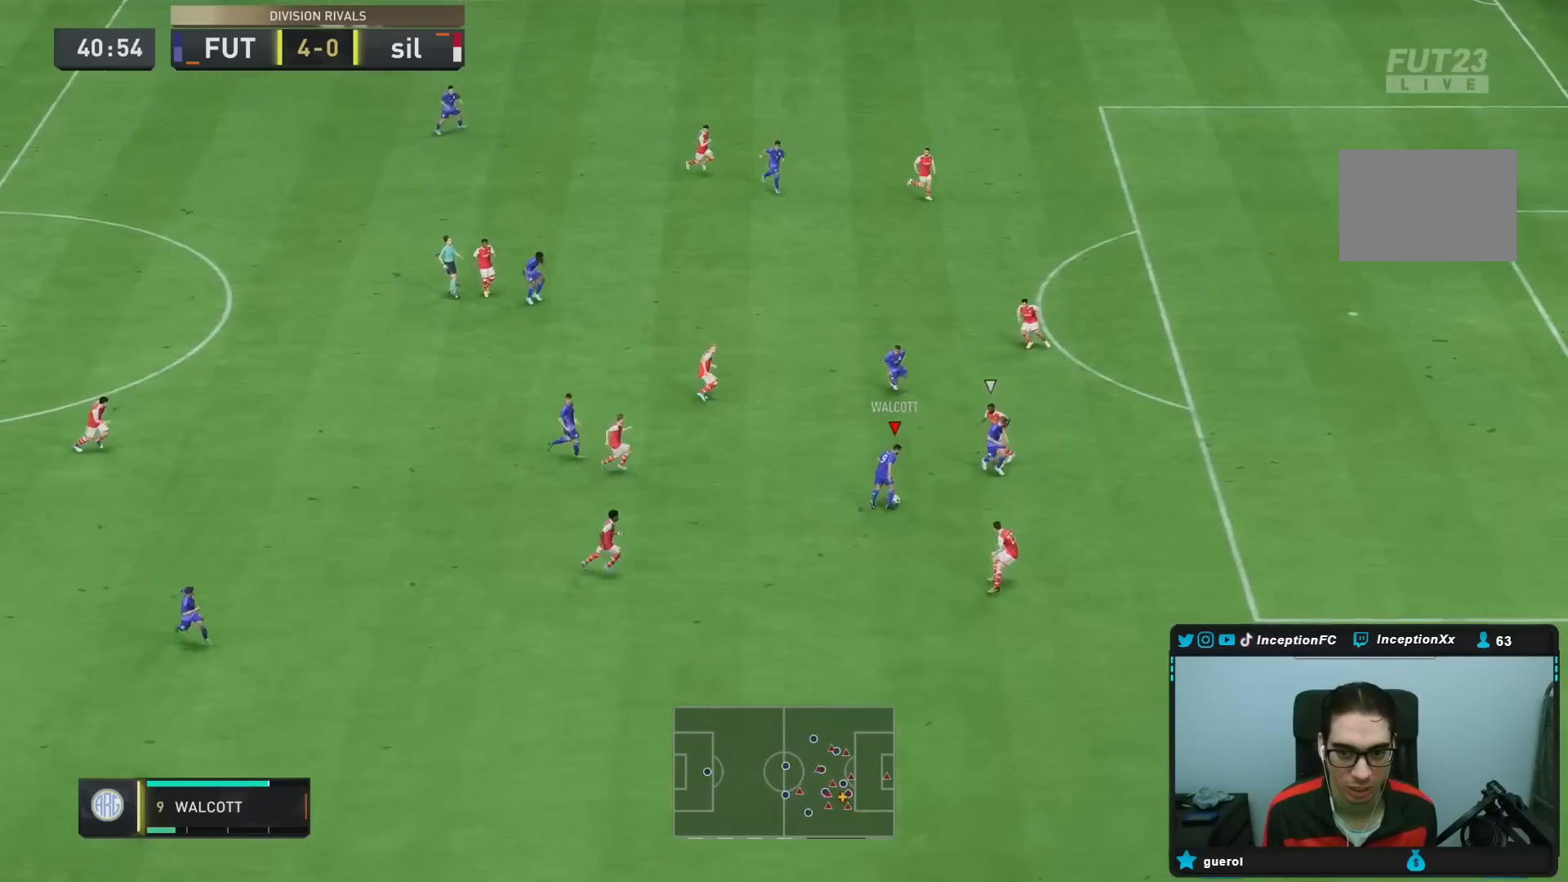
{"buttons": ["R2"], "left_stick": "right", "right_stick": "center", "events": [[50, "TRIANGLE", "up"], [50, "left_stick", "right"], [300, "R2", "down"]]}
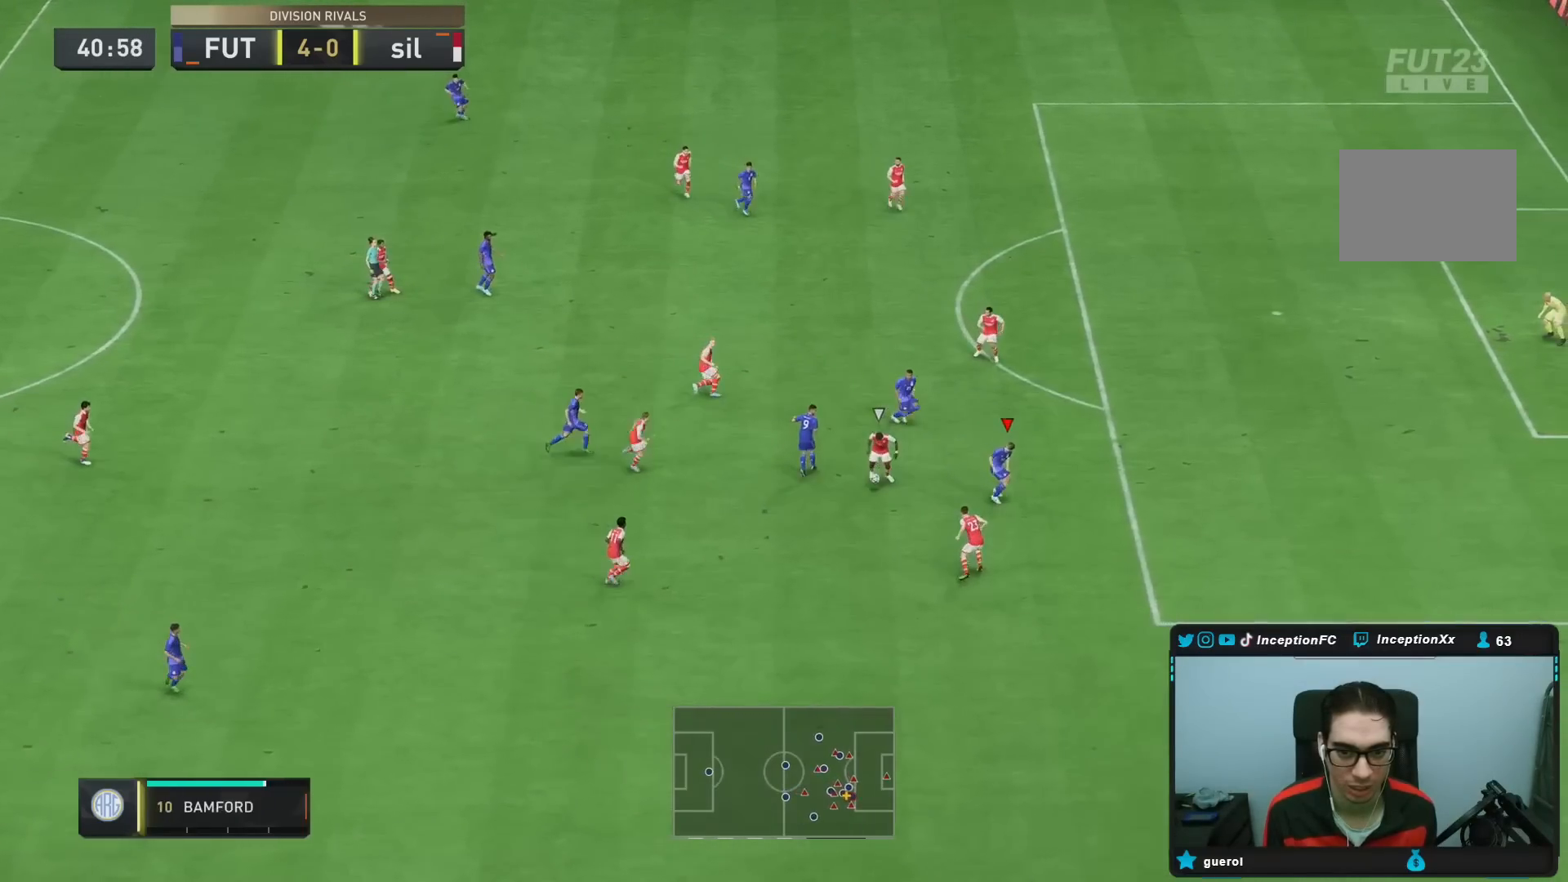
{"buttons": [], "left_stick": "down-right", "right_stick": "center", "events": [[383, "R2", "up"], [450, "left_stick", "down-right"]]}
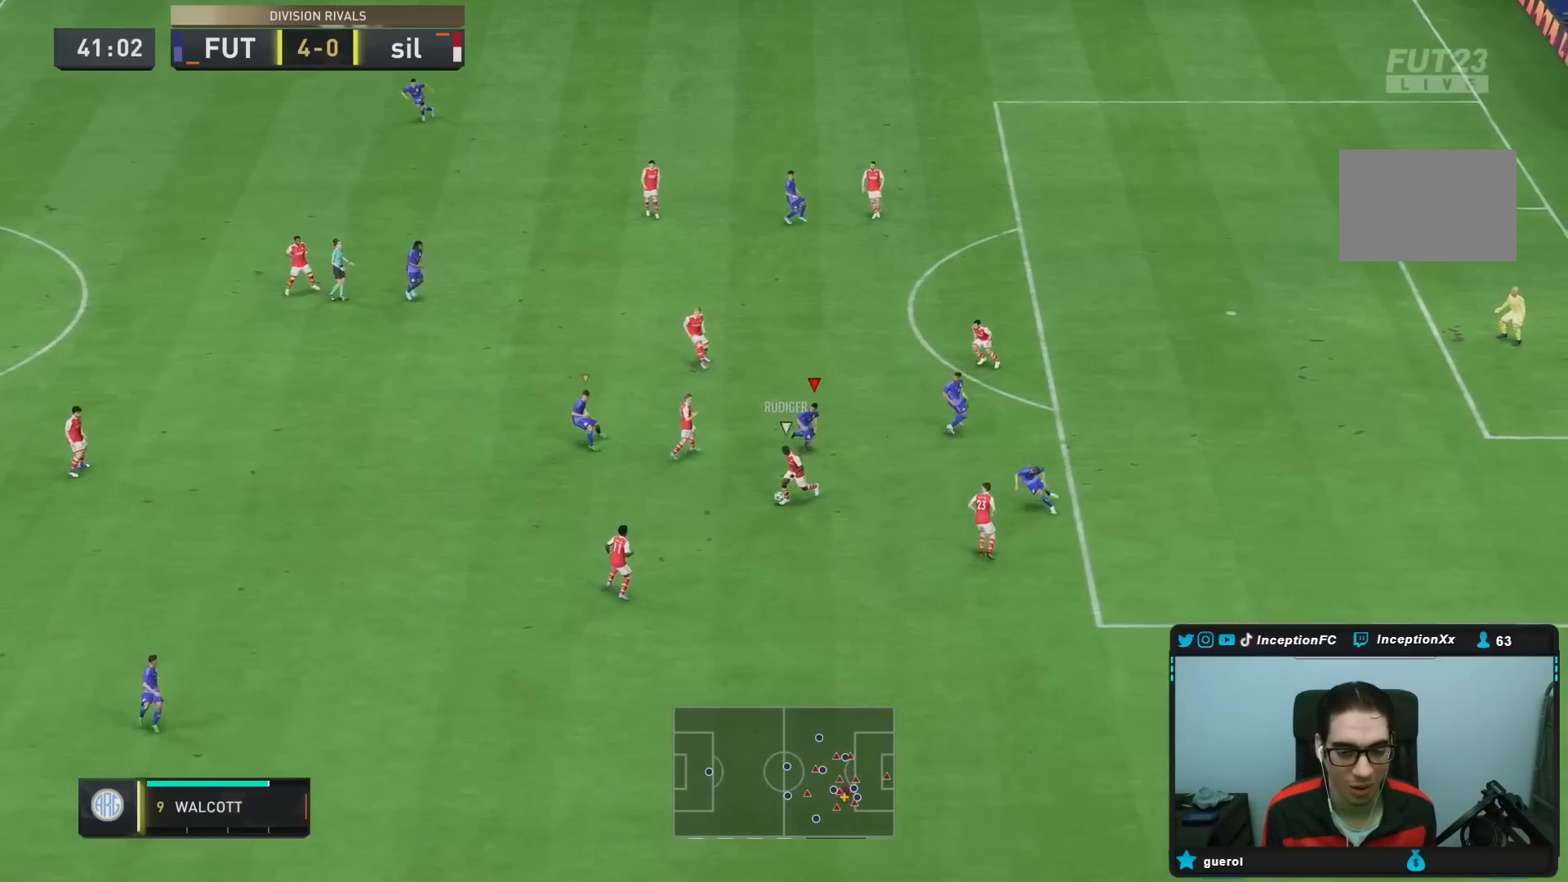
{"buttons": ["R1"], "left_stick": "down-left", "right_stick": "center", "events": [[33, "L2", "down"], [83, "left_stick", "down"], [317, "left_stick", "down-left"], [317, "right_stick", "down-left"], [417, "L2", "up"], [467, "R1", "down"], [467, "right_stick", "center"]]}
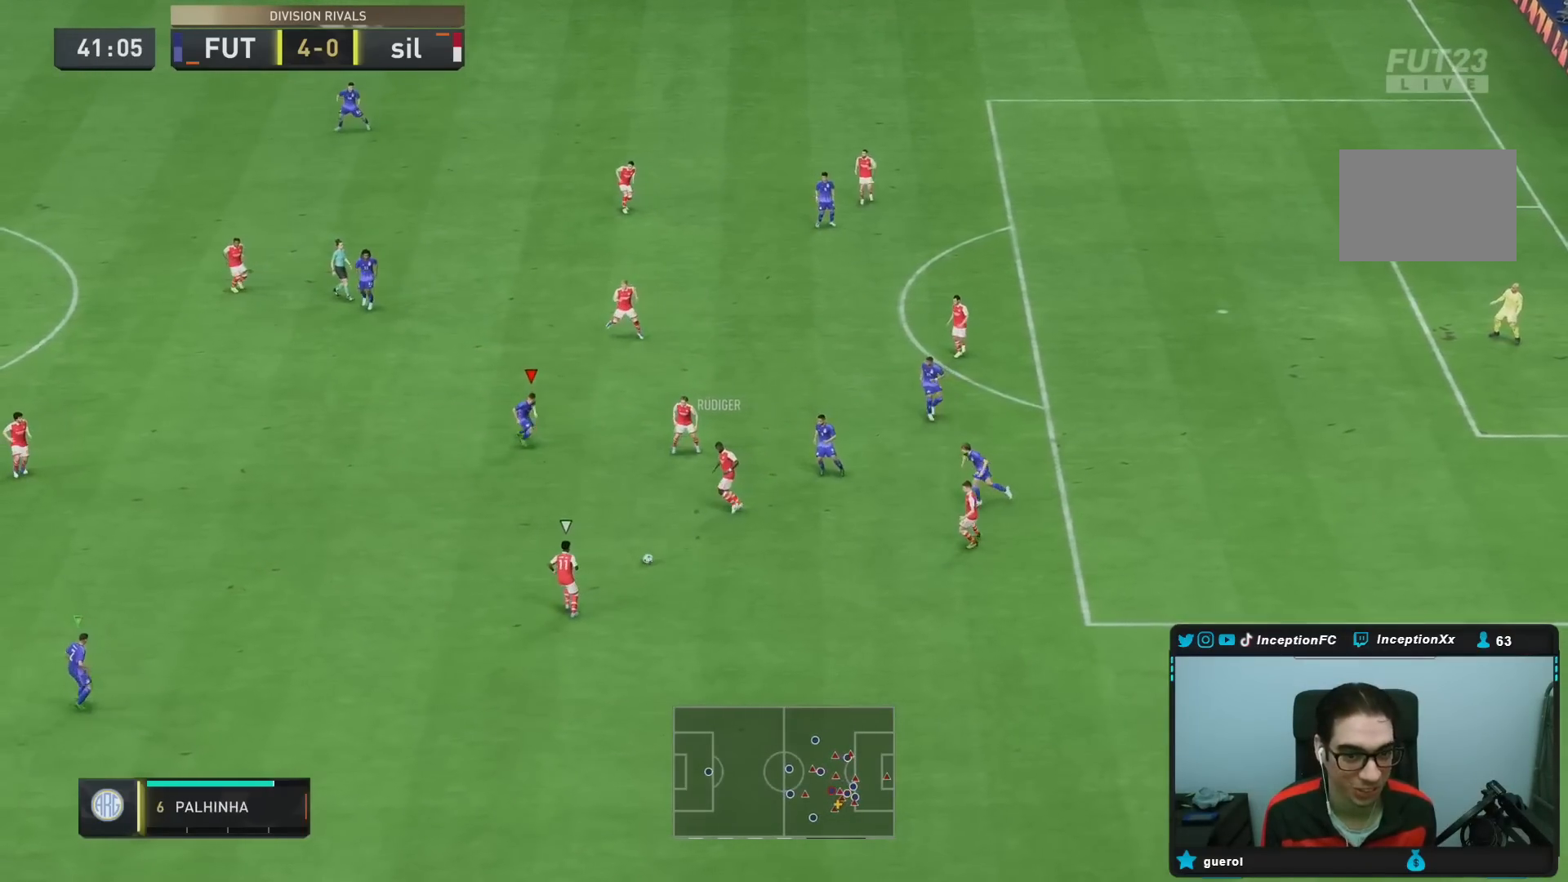
{"buttons": ["R1", "R2"], "left_stick": "down-left", "right_stick": "center", "events": [[133, "R1", "up"], [200, "R2", "down"], [400, "R1", "down"]]}
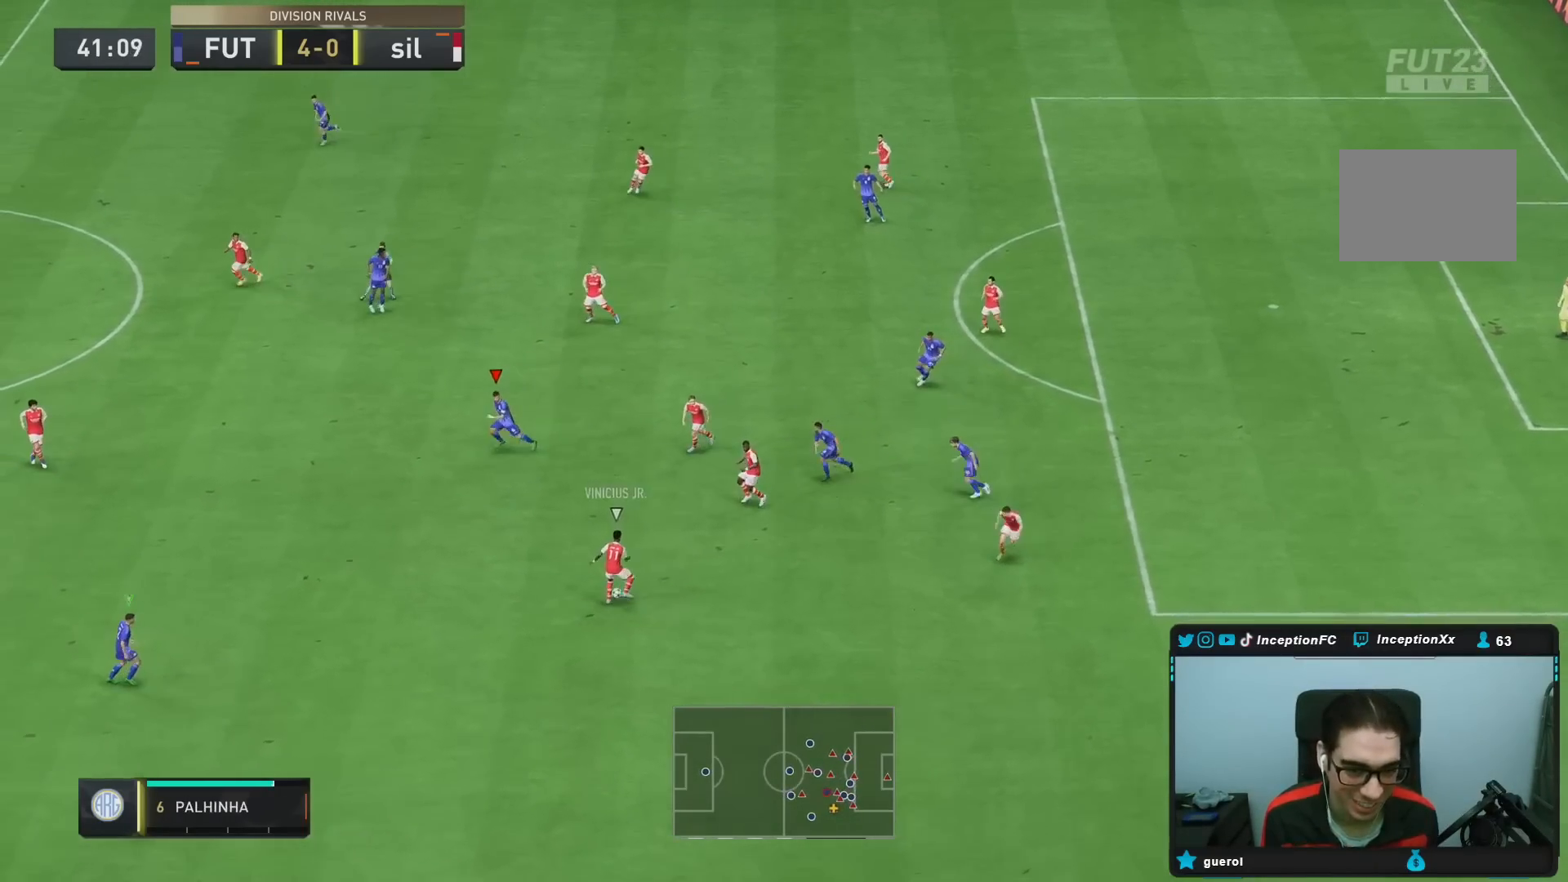
{"buttons": [], "left_stick": "down", "right_stick": "center", "events": [[167, "left_stick", "down"], [333, "R1", "up"], [483, "R2", "up"]]}
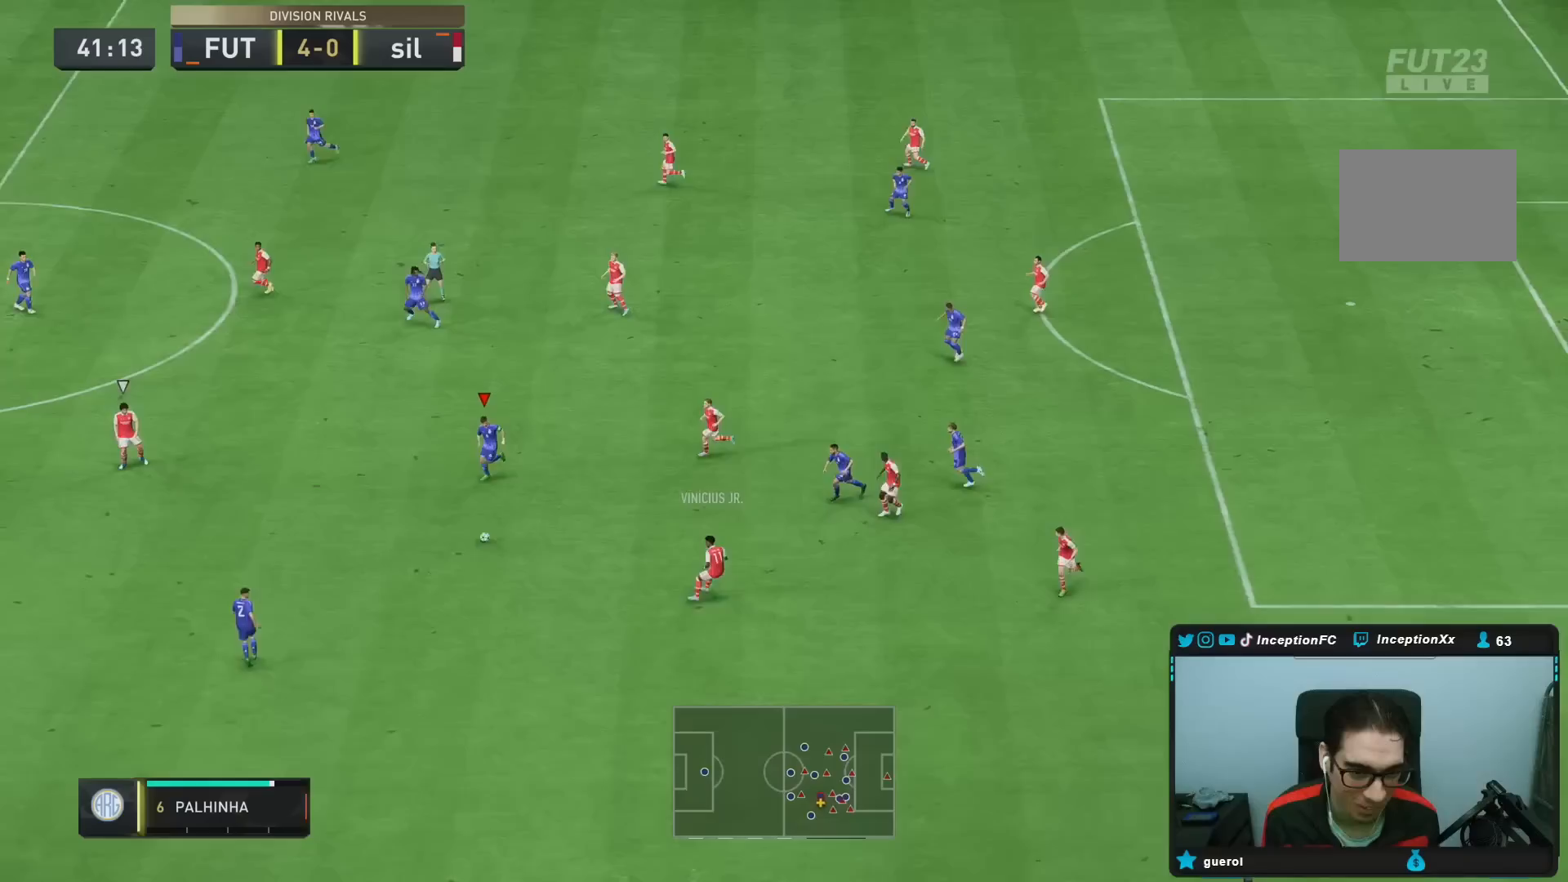
{"buttons": ["L2", "R1"], "left_stick": "down-right", "right_stick": "center", "events": [[33, "L2", "down"], [33, "left_stick", "down-left"], [333, "left_stick", "down"], [333, "right_stick", "left"], [450, "R1", "down"], [450, "left_stick", "down-right"], [483, "right_stick", "center"]]}
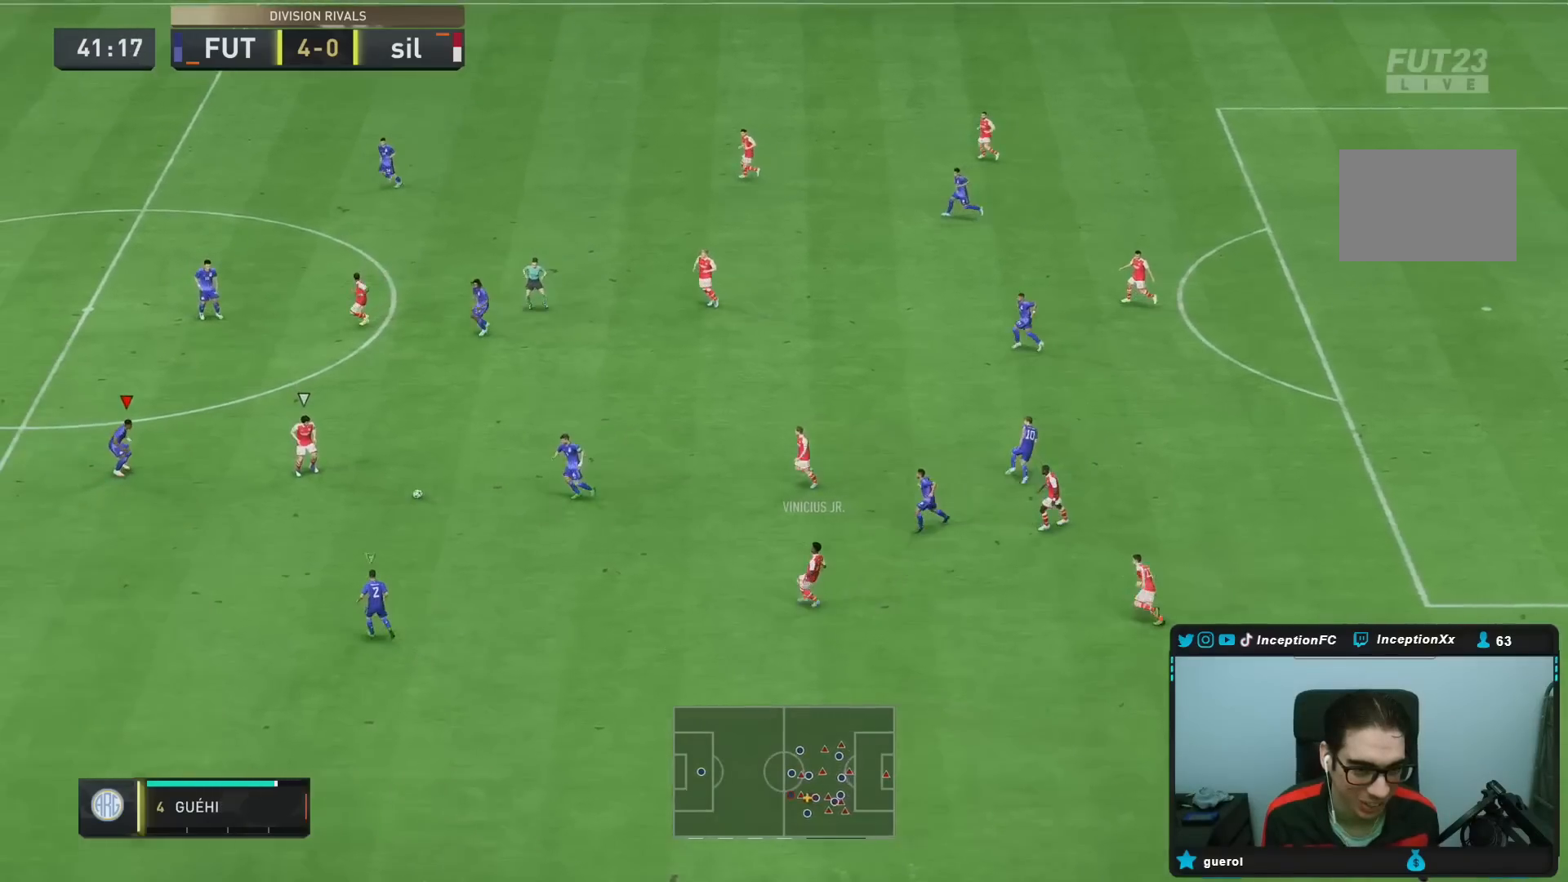
{"buttons": ["L2", "R1", "R2"], "left_stick": "right", "right_stick": "center", "events": [[50, "R1", "up"], [117, "R1", "down"], [217, "left_stick", "right"], [300, "R2", "down"]]}
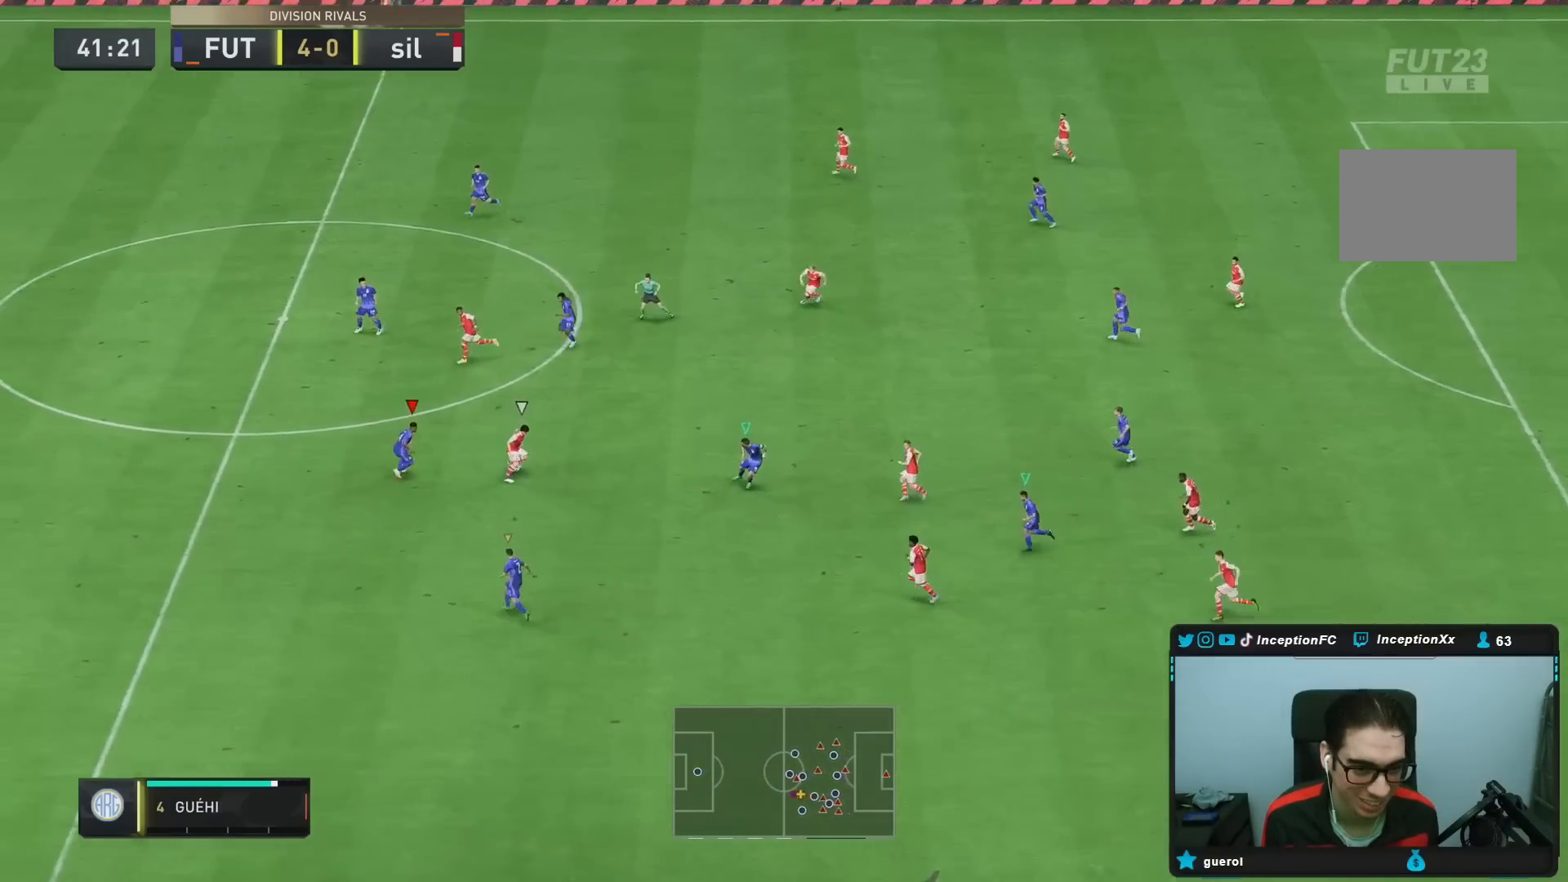
{"buttons": ["L2"], "left_stick": "up-left", "right_stick": "center", "events": [[83, "R1", "up"], [133, "R2", "up"], [133, "left_stick", "up-right"], [317, "left_stick", "up"], [417, "left_stick", "up-left"]]}
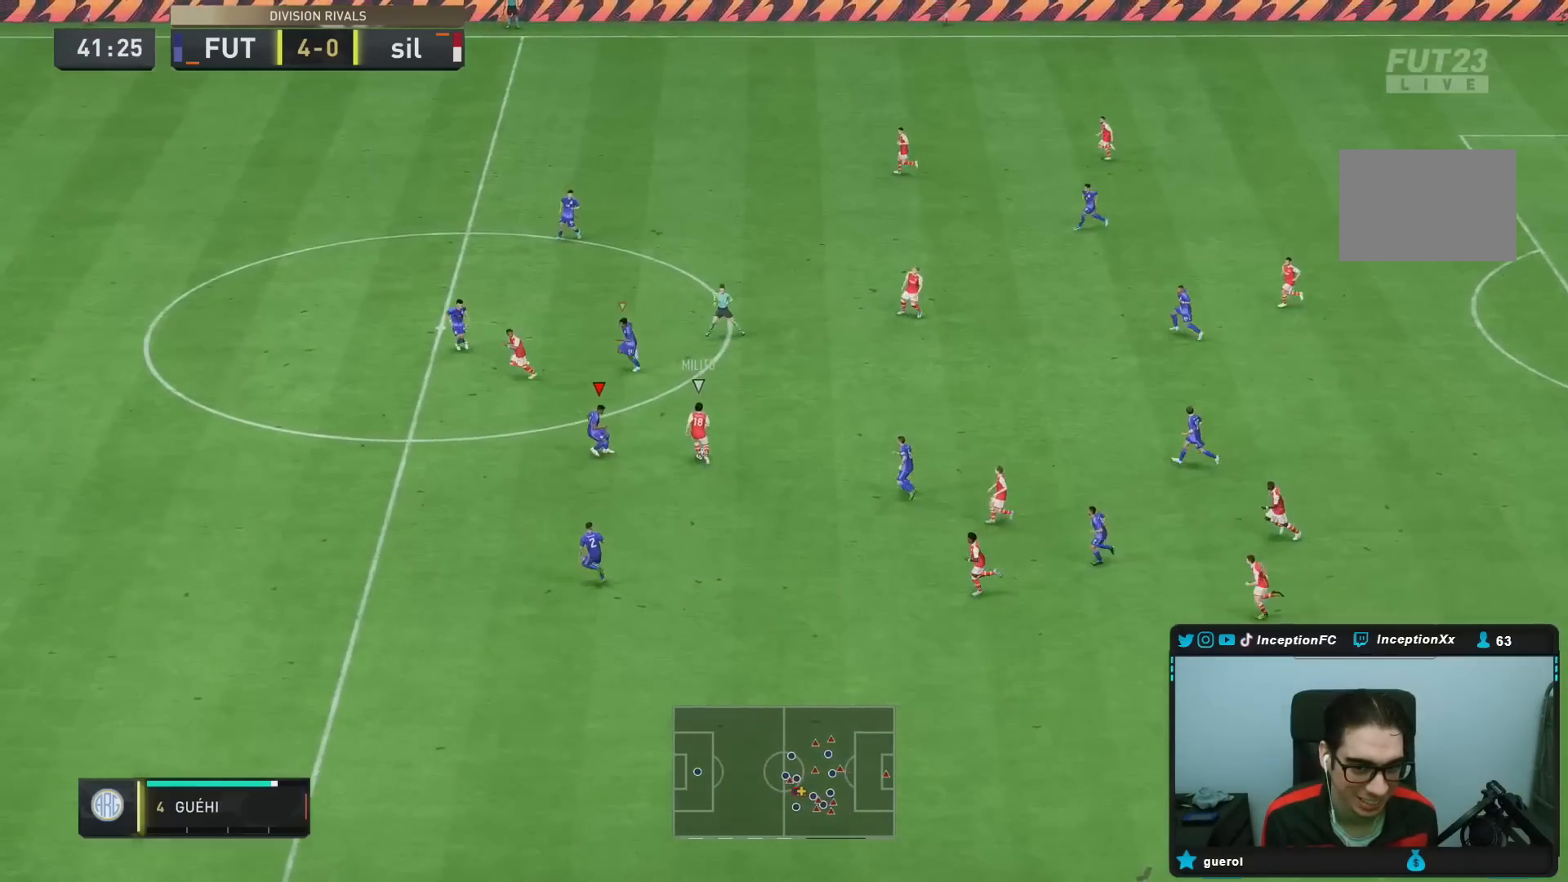
{"buttons": ["L2"], "left_stick": "down-left", "right_stick": "center", "events": [[50, "left_stick", "up"], [400, "left_stick", "left"], [467, "left_stick", "down-left"]]}
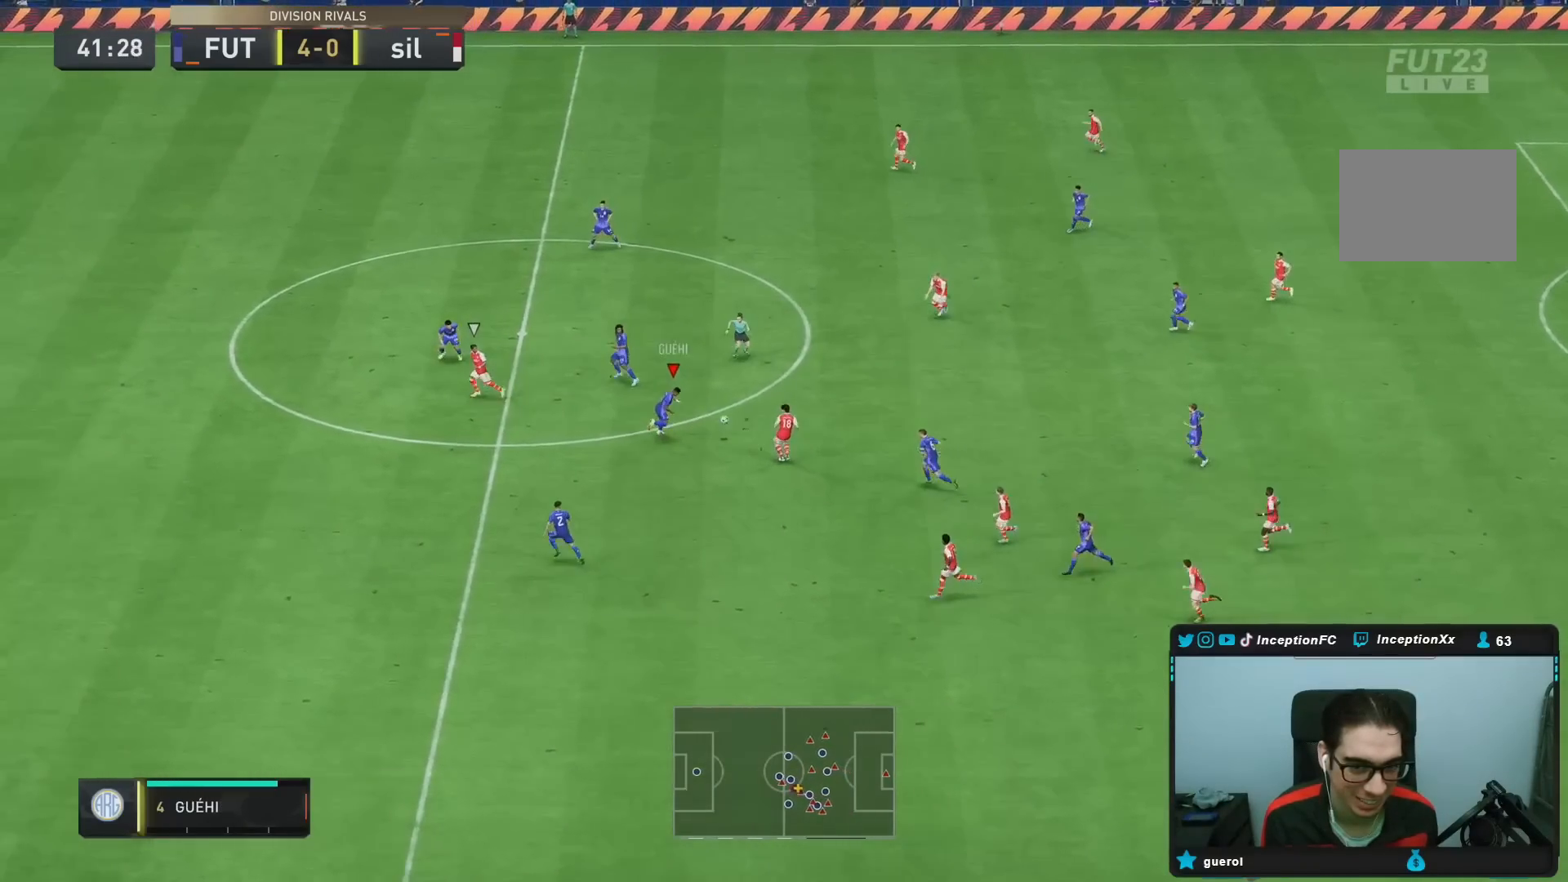
{"buttons": ["L2"], "left_stick": "up", "right_stick": "center", "events": [[433, "left_stick", "up"]]}
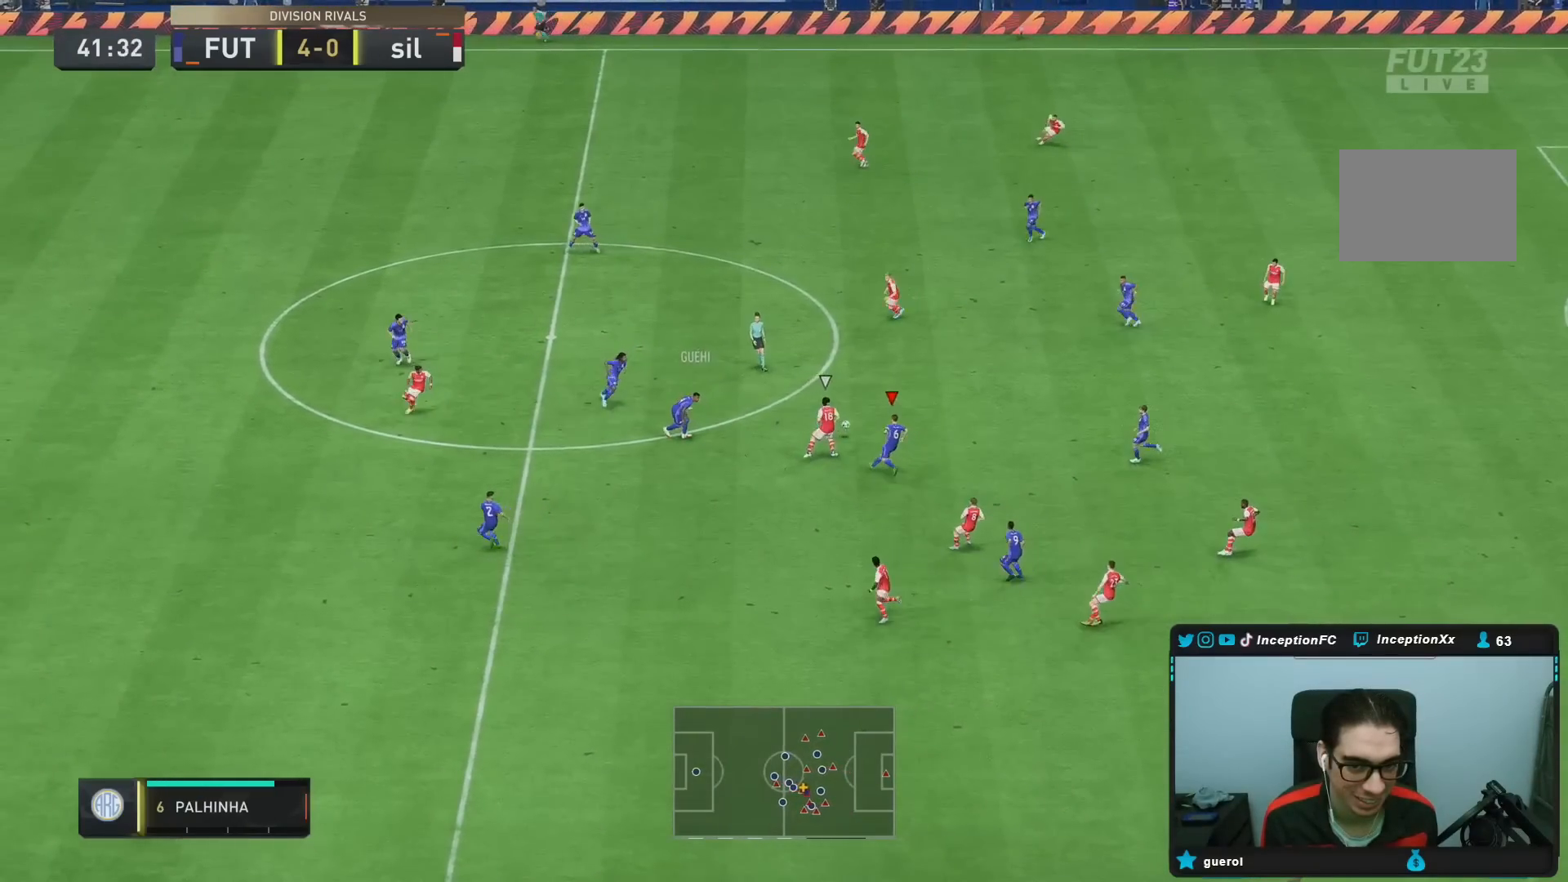
{"buttons": ["R1", "R2"], "left_stick": "up-right", "right_stick": "center", "events": [[33, "left_stick", "up-right"], [67, "R2", "down"], [100, "R1", "down"], [400, "L2", "up"]]}
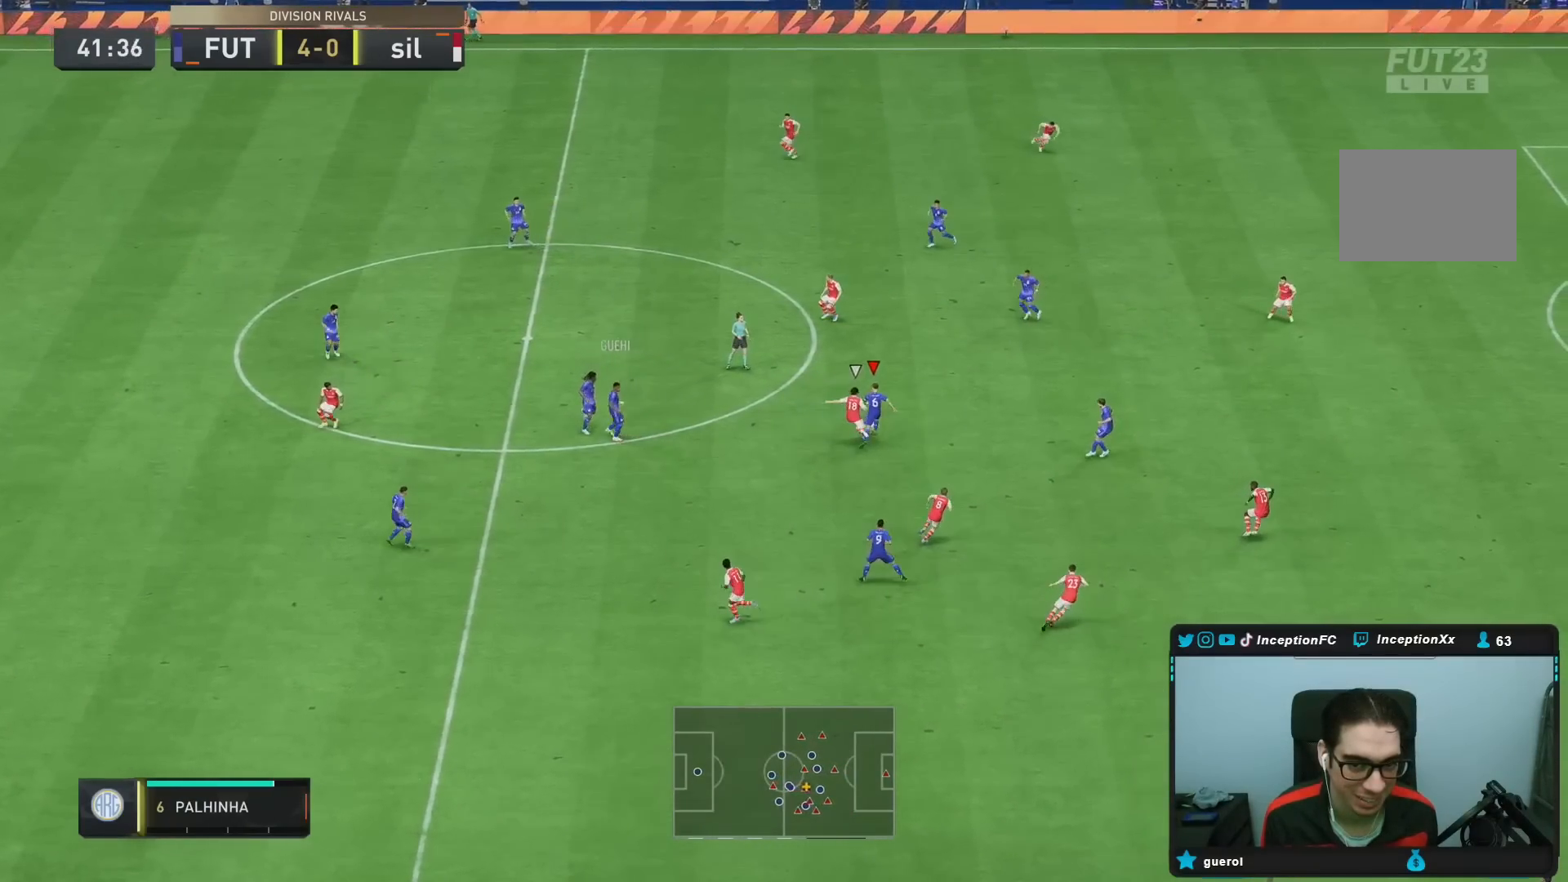
{"buttons": ["L2"], "left_stick": "up-right", "right_stick": "center", "events": [[67, "R1", "up"], [83, "L2", "down"], [150, "R2", "up"]]}
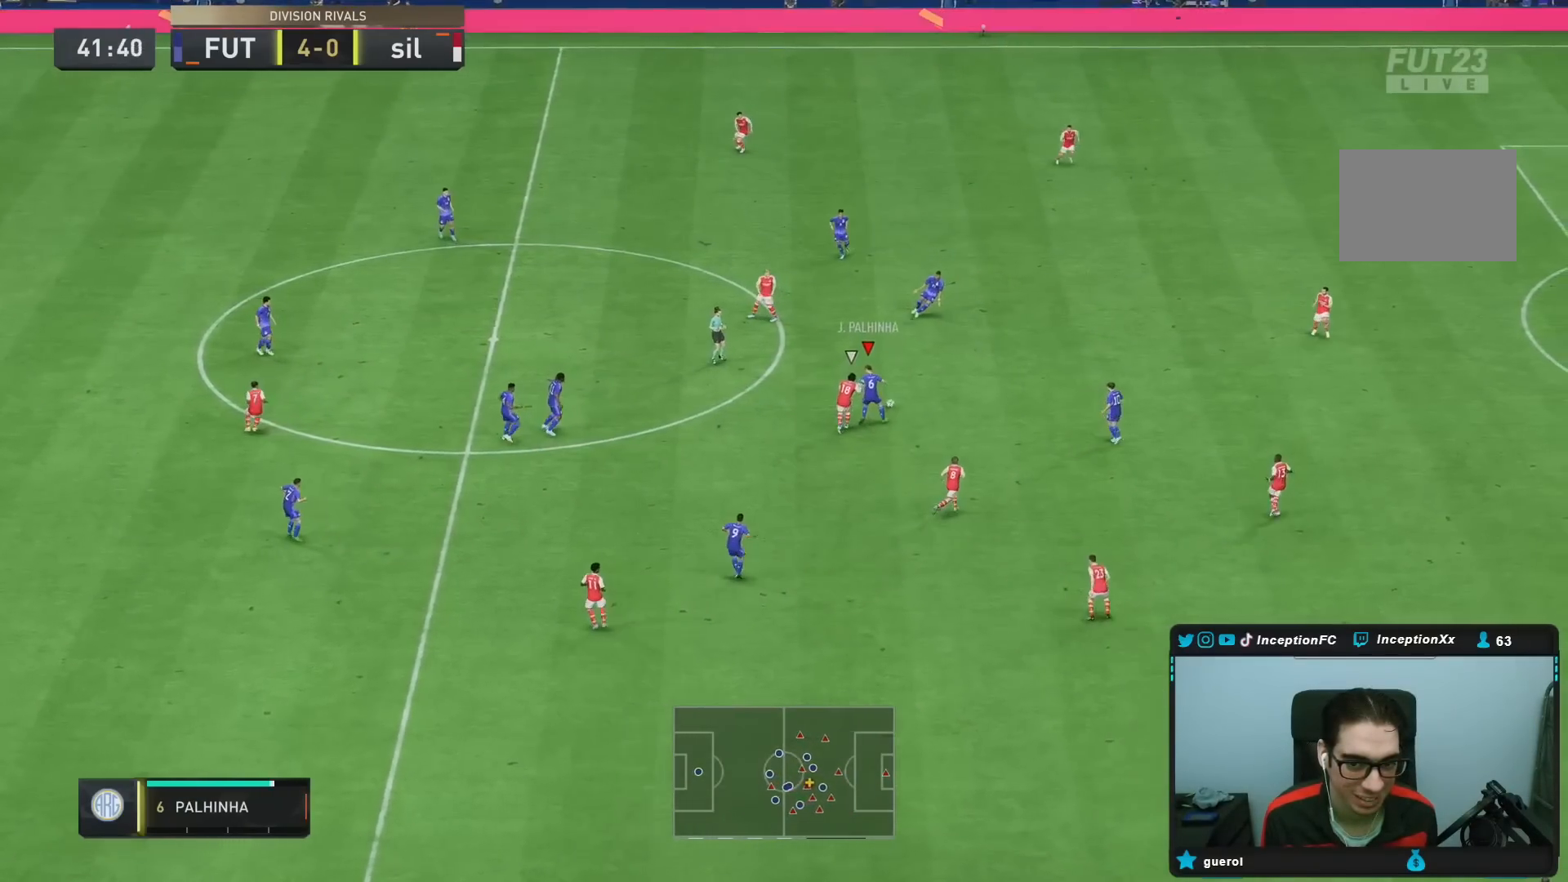
{"buttons": [], "left_stick": "right", "right_stick": "center", "events": [[233, "L2", "up"], [300, "left_stick", "right"]]}
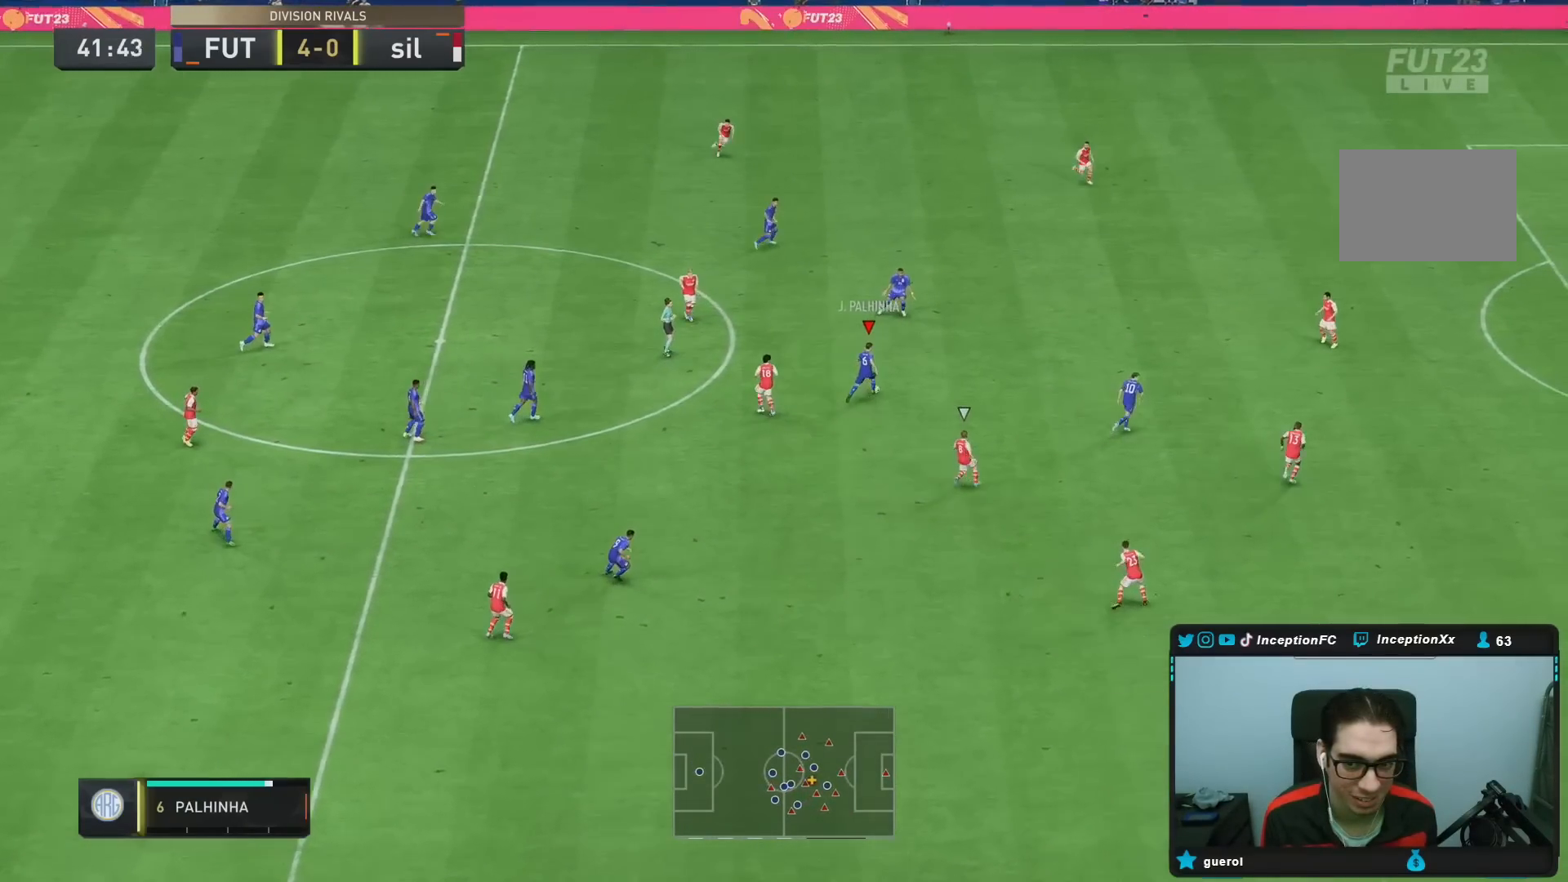
{"buttons": [], "left_stick": "right", "right_stick": "center", "events": []}
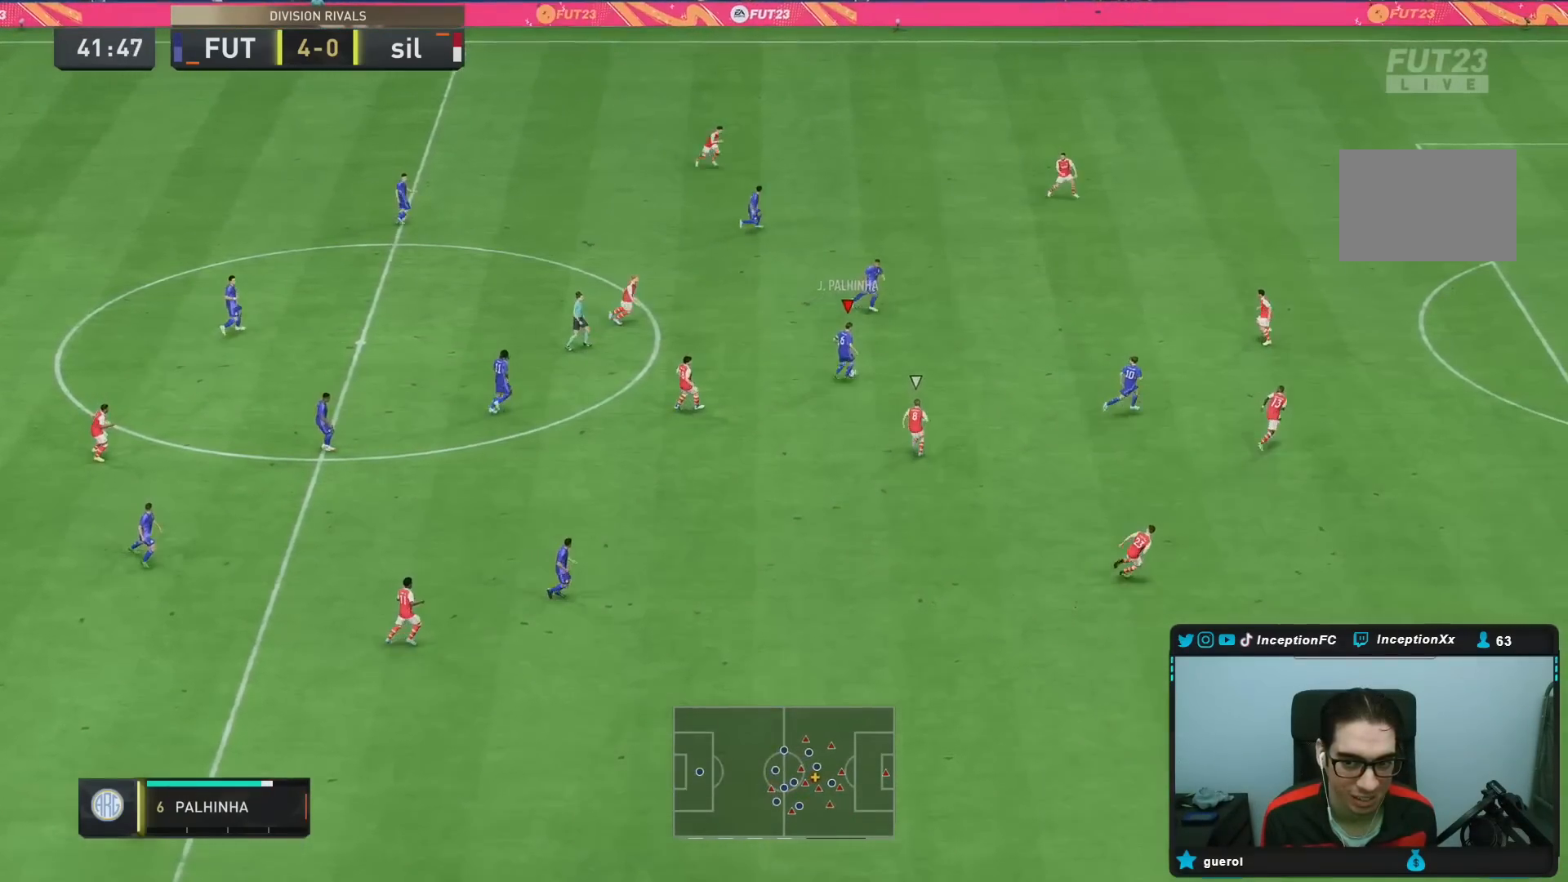
{"buttons": ["TRIANGLE"], "left_stick": "right", "right_stick": "center", "events": [[500, "TRIANGLE", "down"]]}
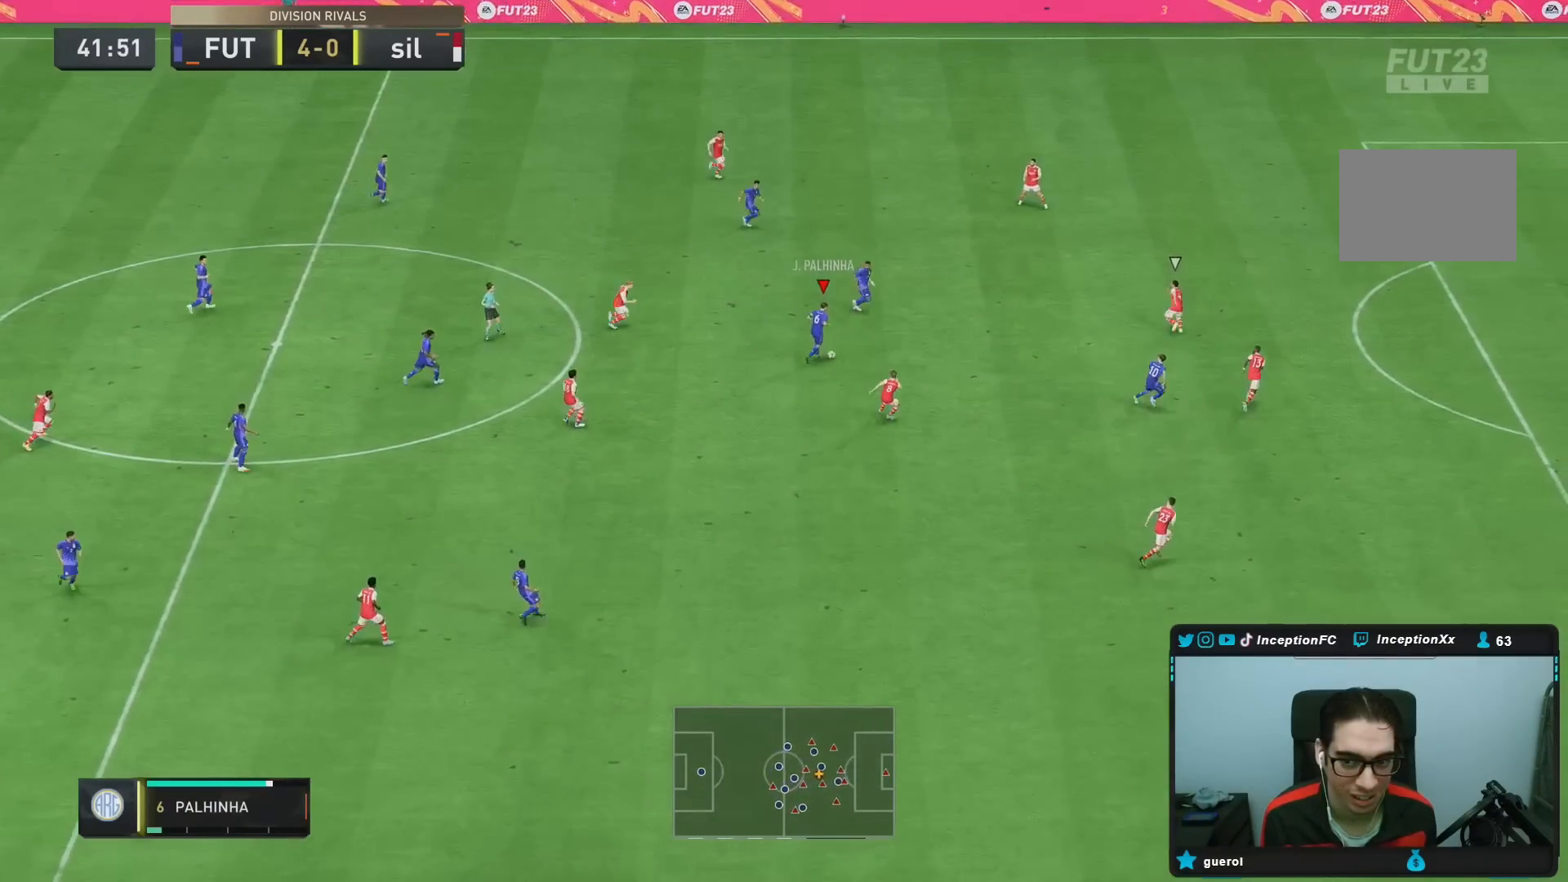
{"buttons": [], "left_stick": "down-right", "right_stick": "center", "events": [[33, "left_stick", "down-right"], [233, "TRIANGLE", "up"]]}
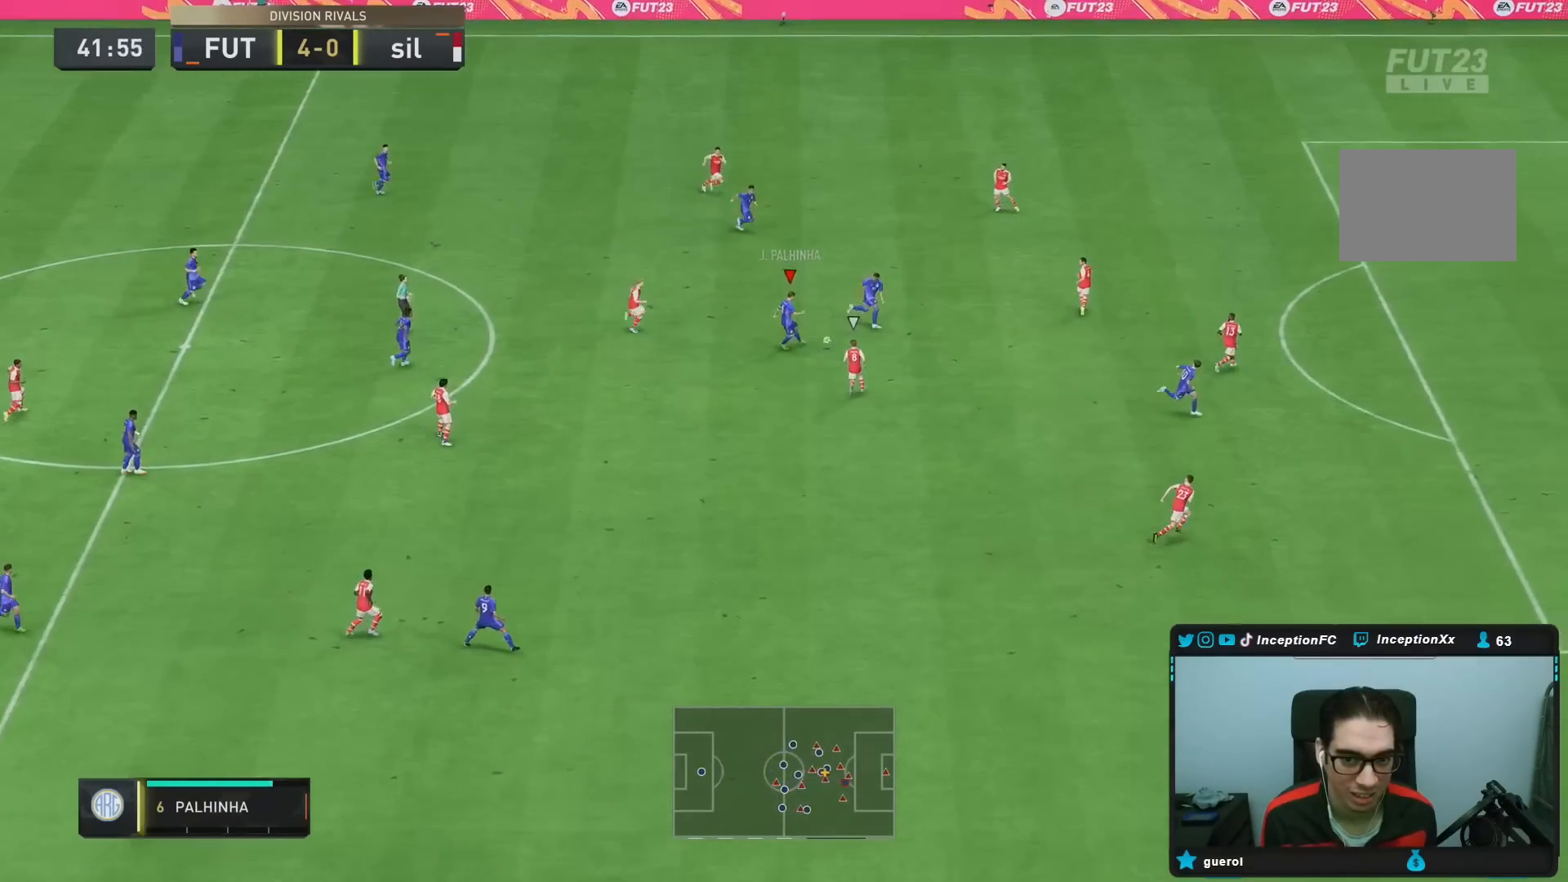
{"buttons": ["R2"], "left_stick": "down-right", "right_stick": "center", "events": [[33, "R2", "down"]]}
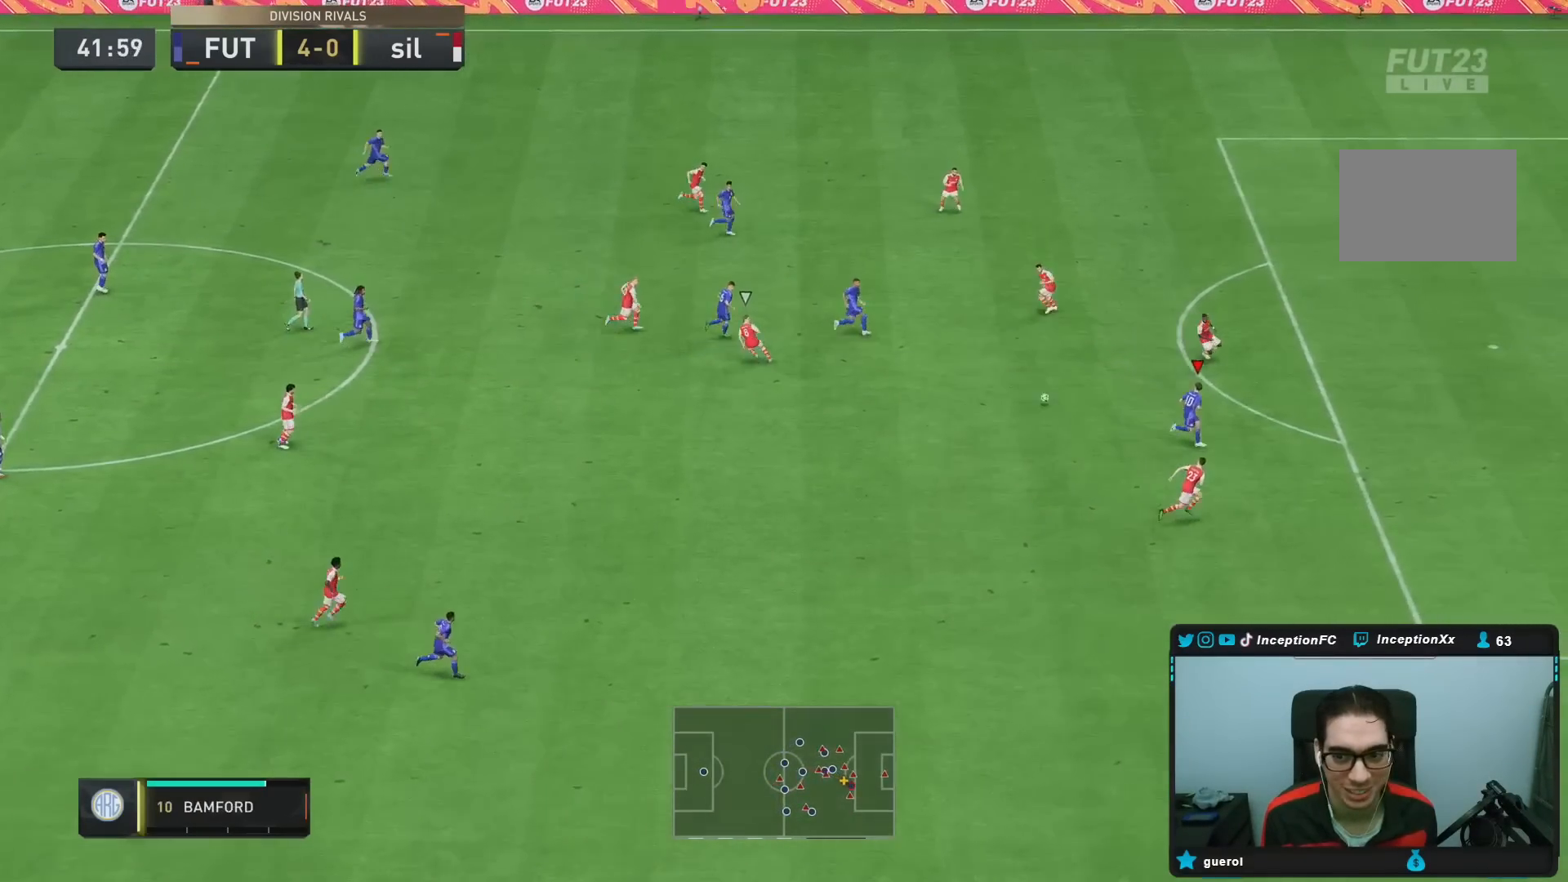
{"buttons": [], "left_stick": "right", "right_stick": "center", "events": [[200, "left_stick", "right"], [250, "R2", "up"]]}
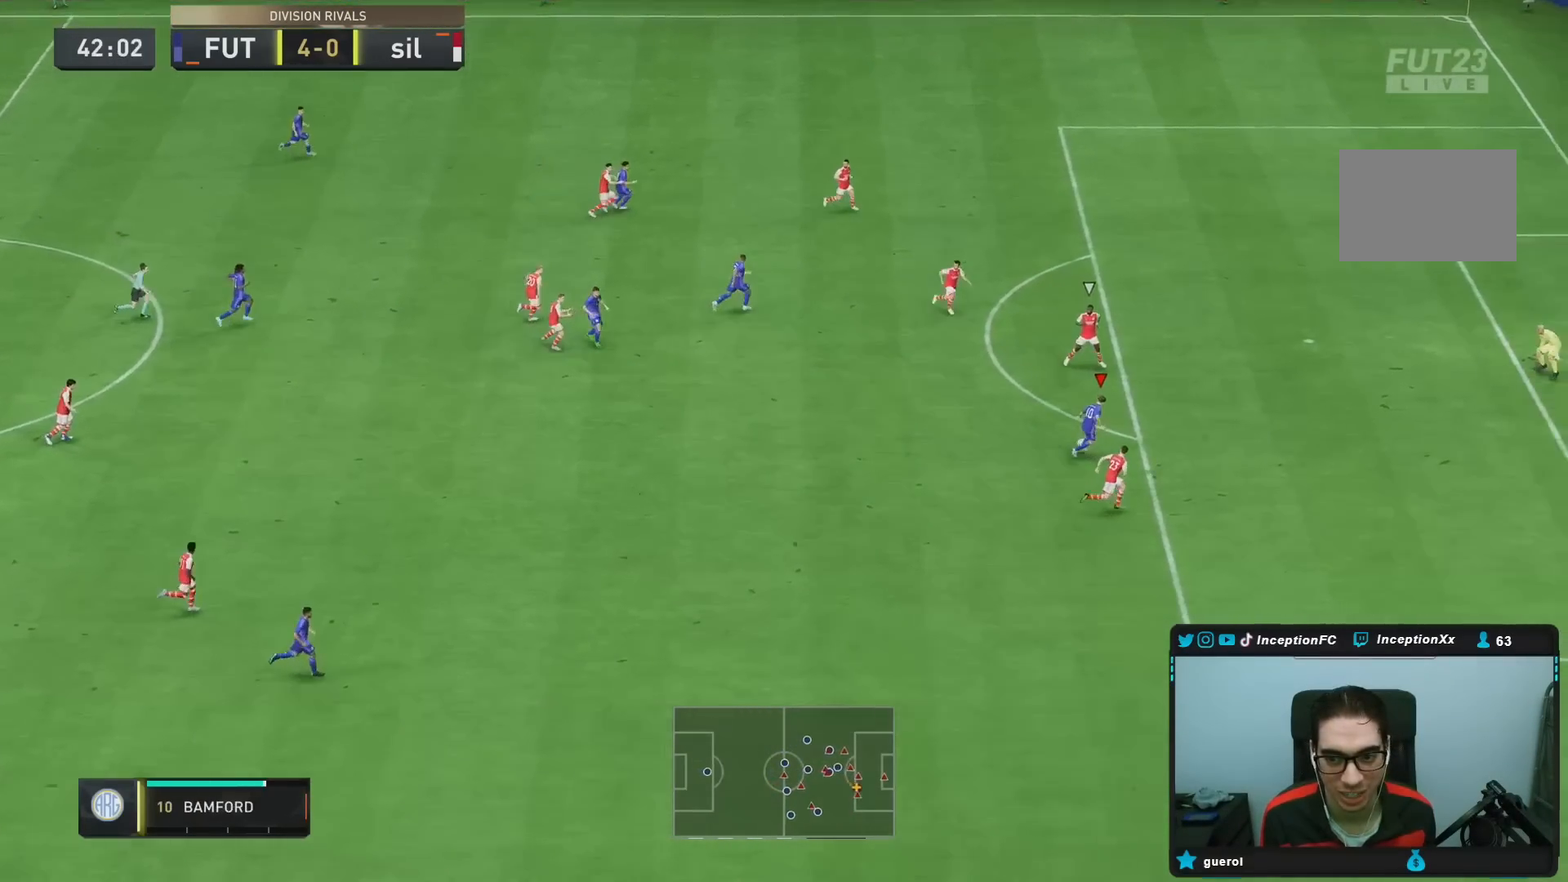
{"buttons": ["CIRCLE"], "left_stick": "up-right", "right_stick": "center", "events": [[283, "left_stick", "up-right"], [317, "CIRCLE", "down"]]}
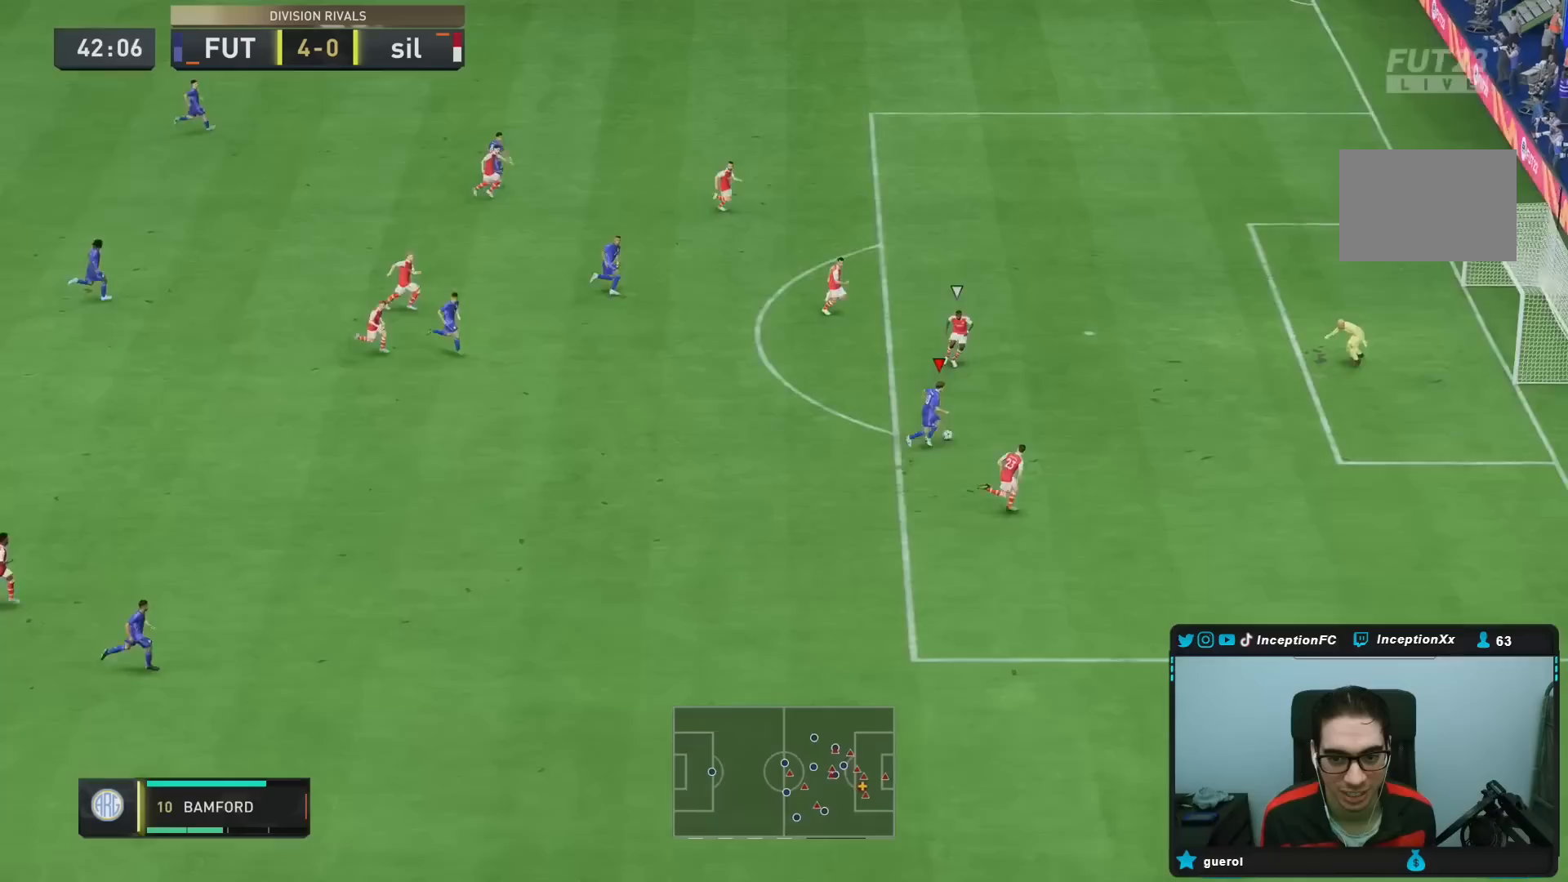
{"buttons": [], "left_stick": "up-right", "right_stick": "center"}
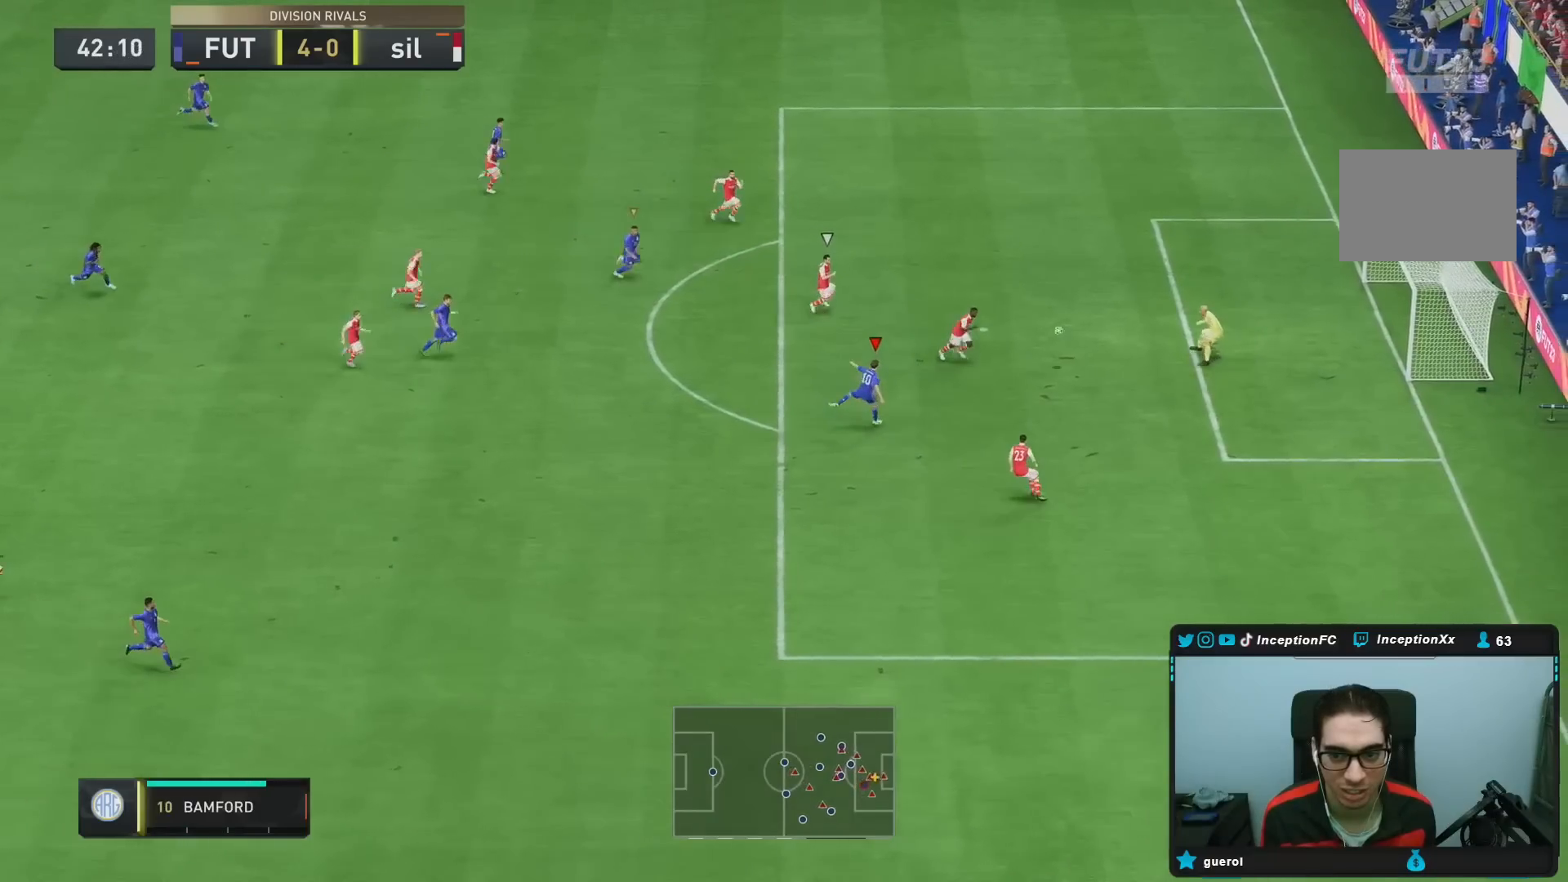
{"buttons": [], "left_stick": "center", "right_stick": "center", "events": [[300, "left_stick", "down-right"], [467, "left_stick", "center"]]}